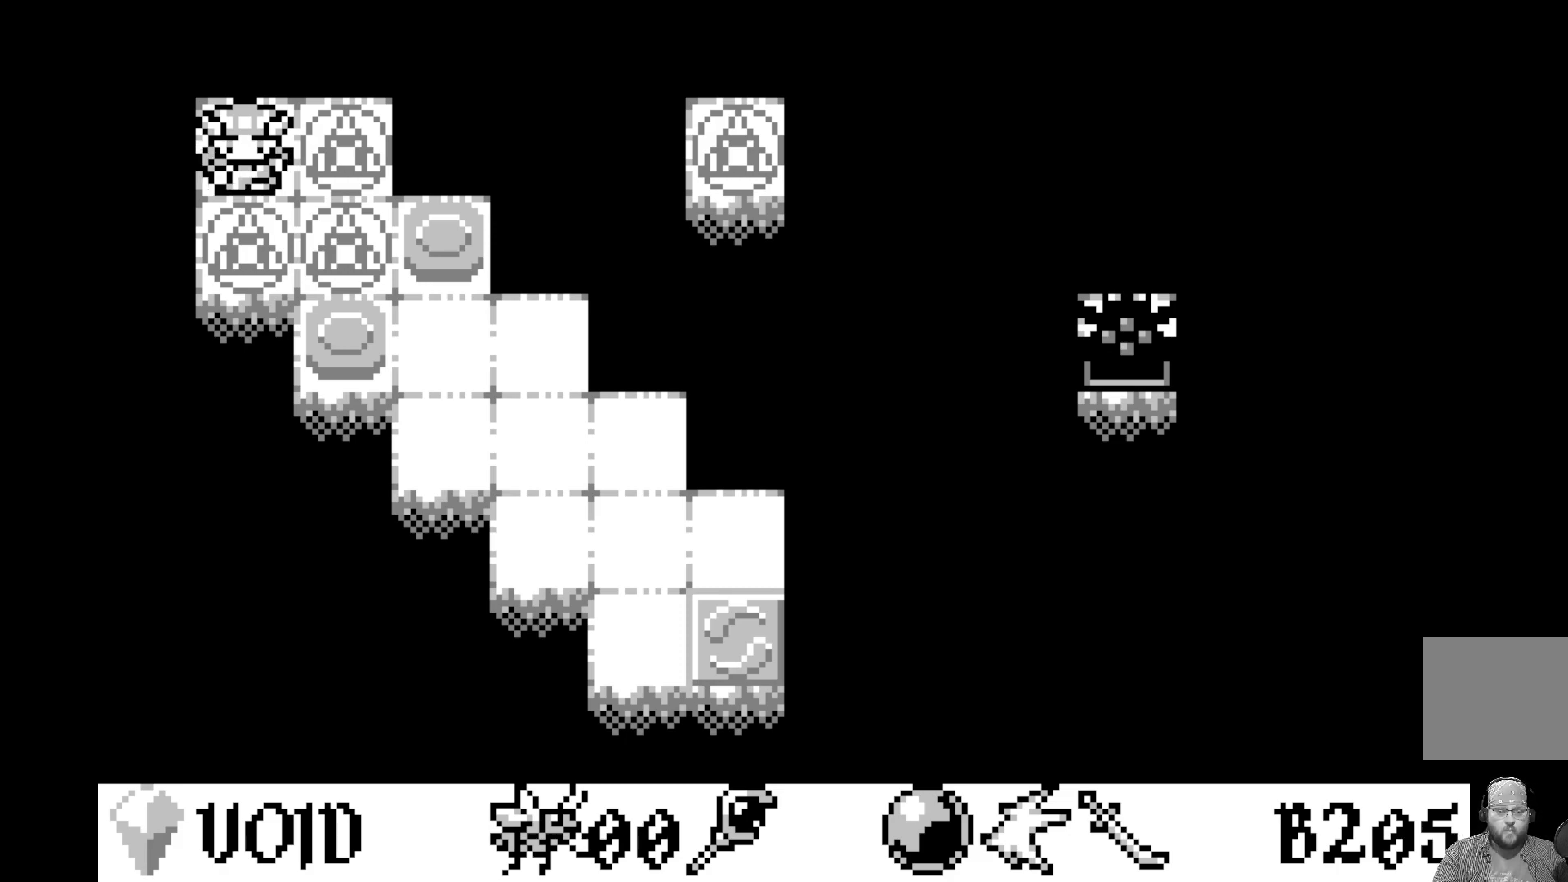
Gameplay with a controller (Xbox layout); each line is a JSON object with the inputs held at the frame after it. "events" lists button and stick changes between this image and that frame as [ms after this image, input, new state], when the widget could be followed in between. Not read: right_stick.
{"buttons": ["DPAD_RIGHT"], "left_stick": "center", "events": [[133, "DPAD_DOWN", "down"], [250, "DPAD_DOWN", "up"], [483, "DPAD_RIGHT", "down"]]}
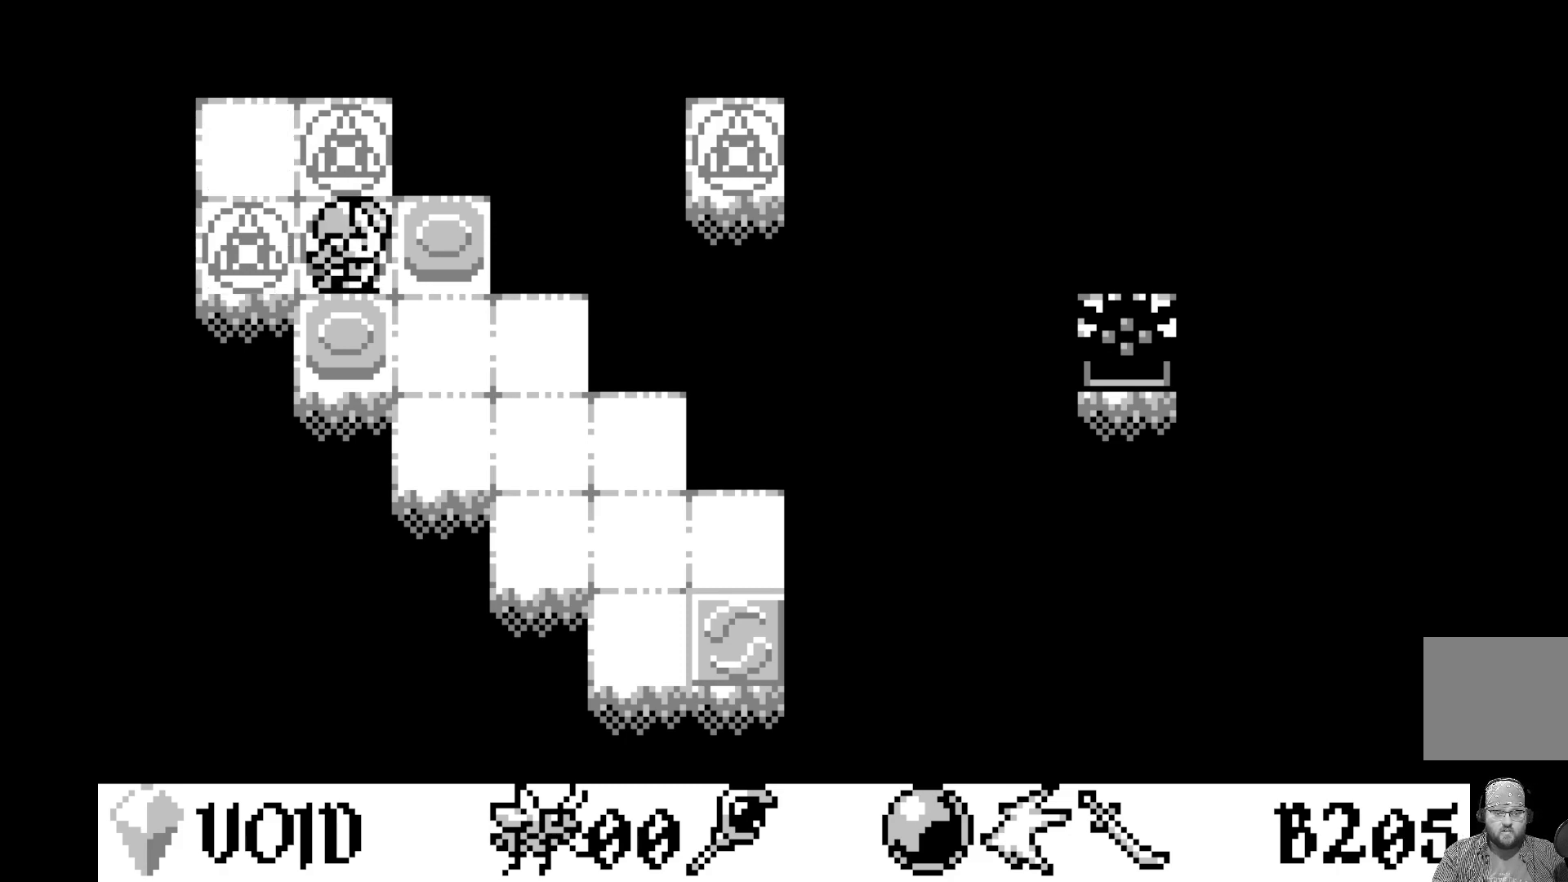
{"buttons": ["A"], "left_stick": "center", "events": [[100, "DPAD_RIGHT", "up"], [367, "A", "down"]]}
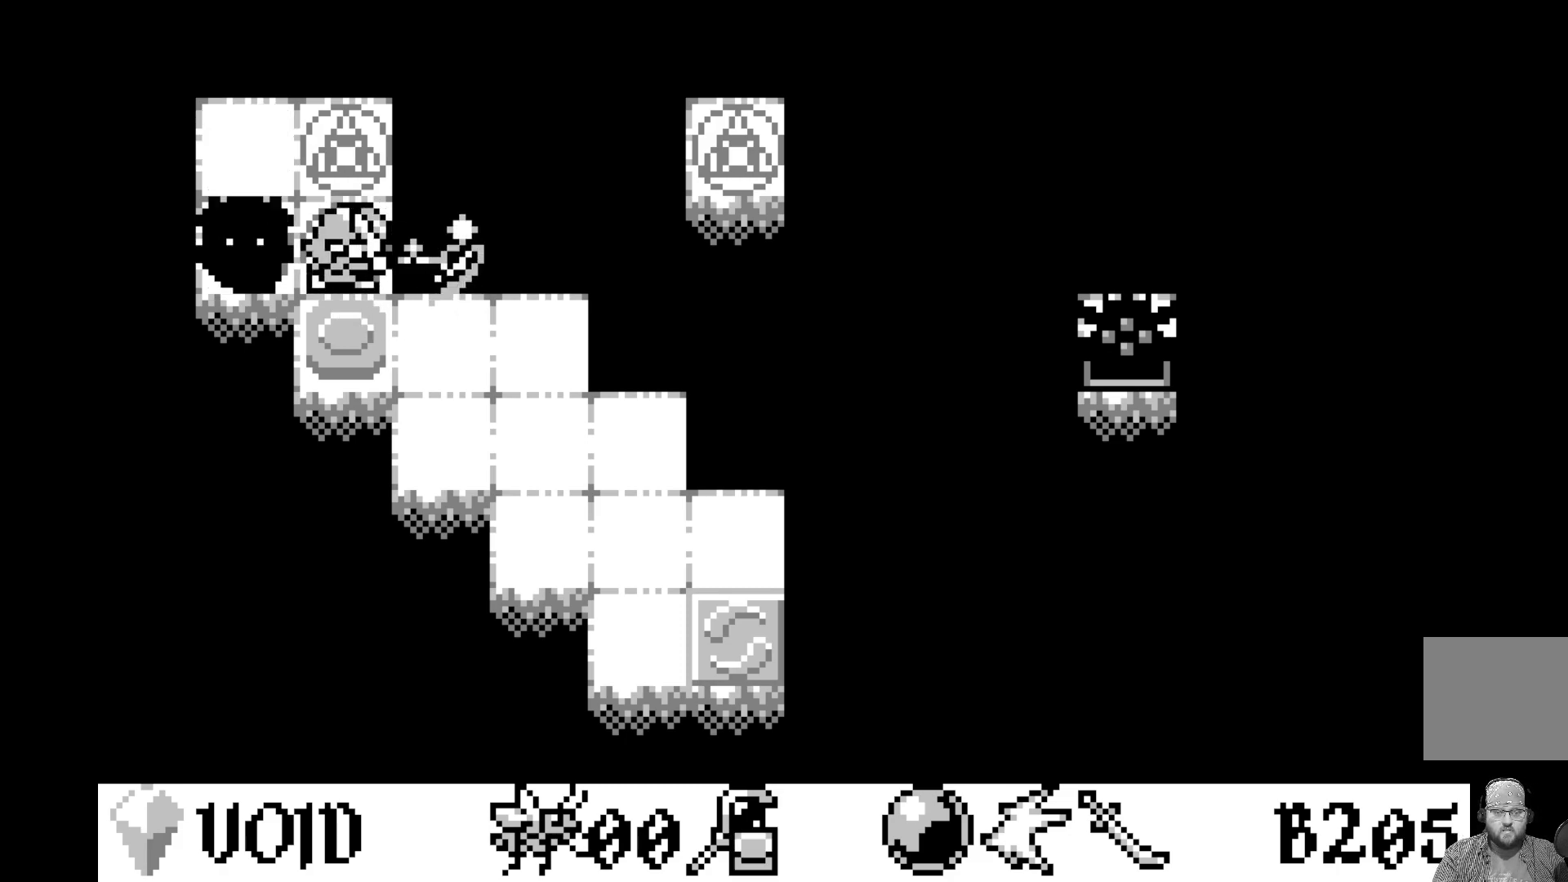
{"buttons": [], "left_stick": "center", "events": [[67, "A", "up"]]}
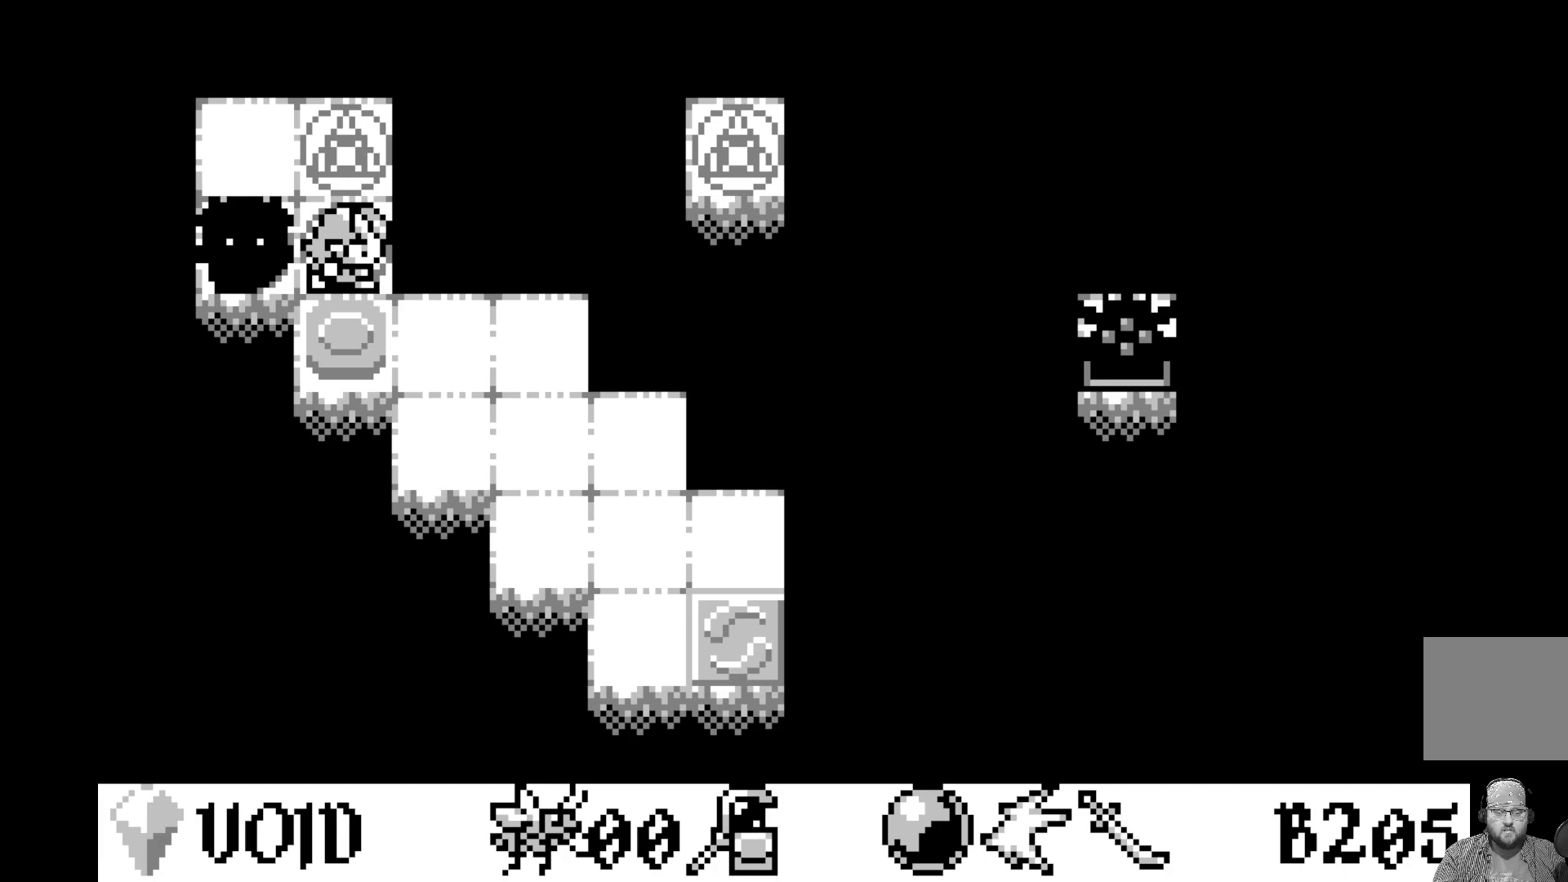
{"buttons": [], "left_stick": "center", "events": [[317, "DPAD_DOWN", "down"], [400, "DPAD_DOWN", "up"]]}
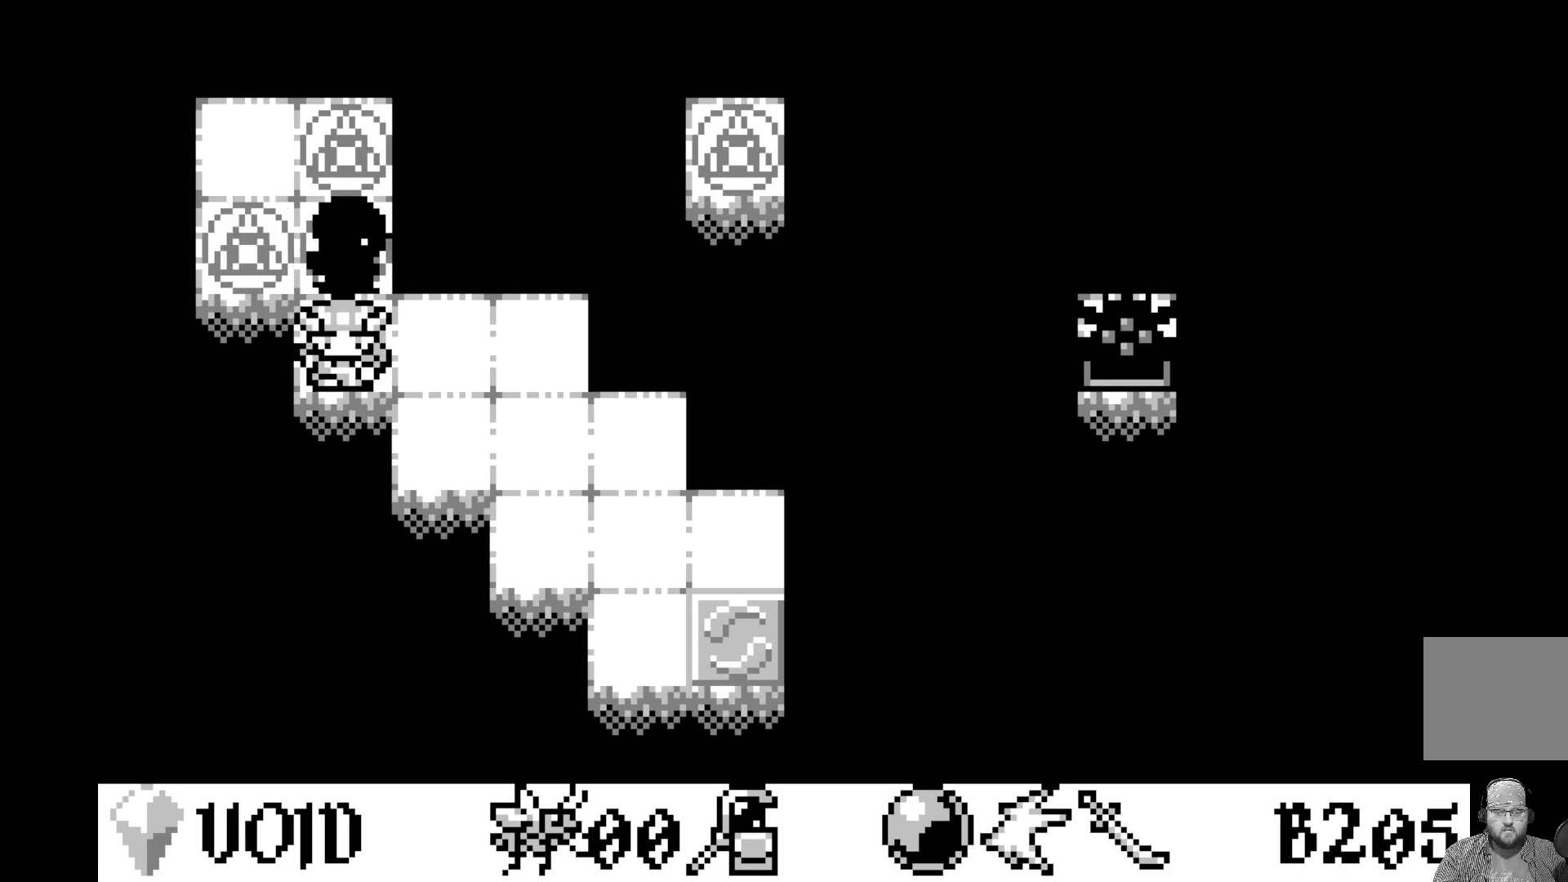
{"buttons": [], "left_stick": "center", "events": []}
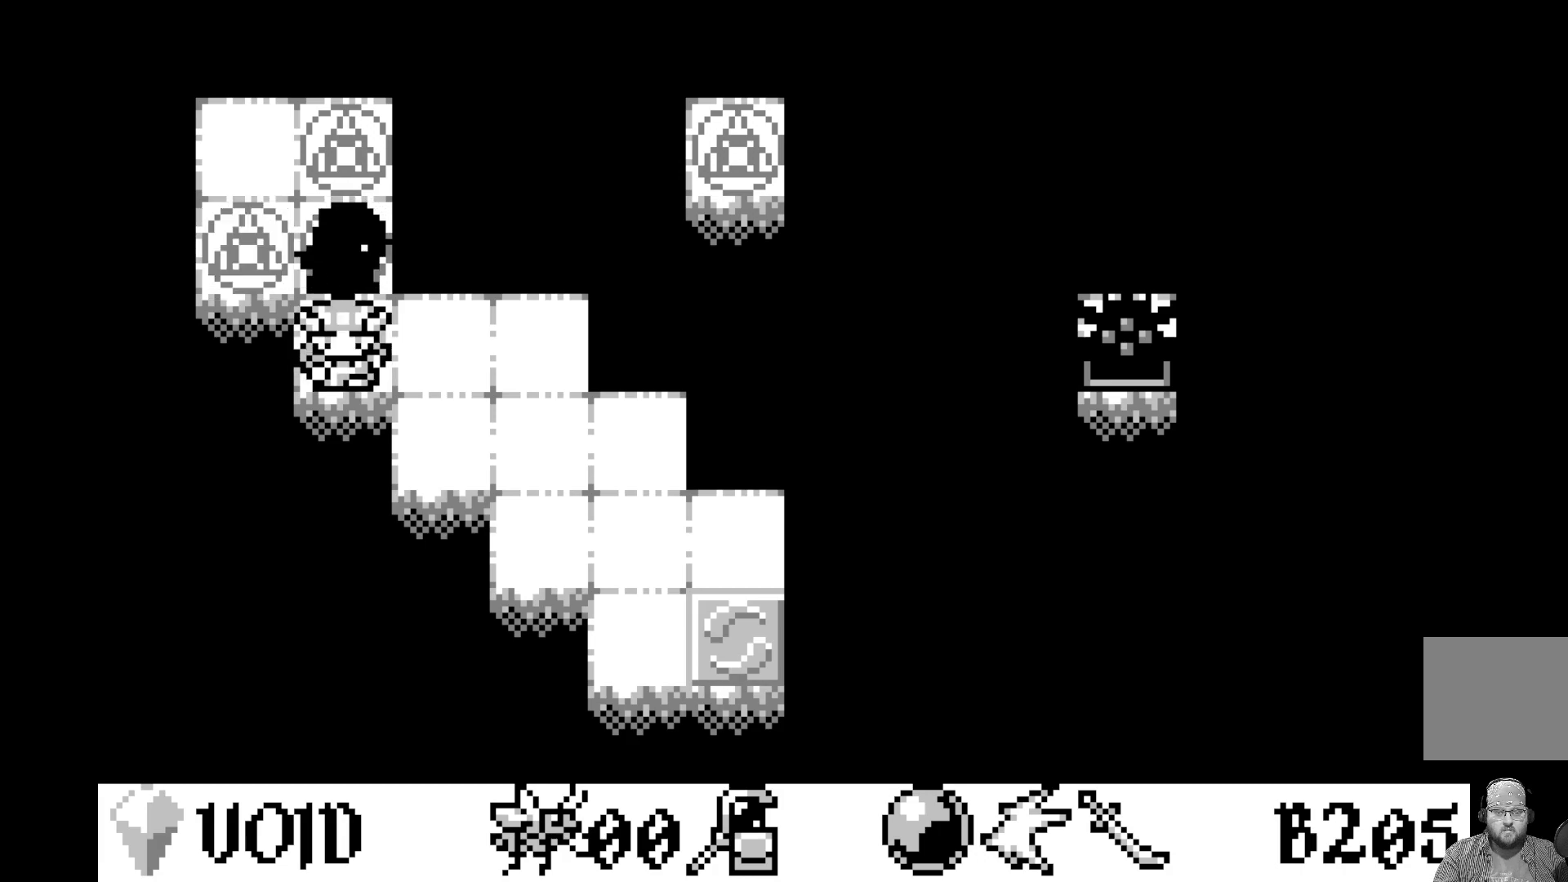
{"buttons": [], "left_stick": "center", "events": []}
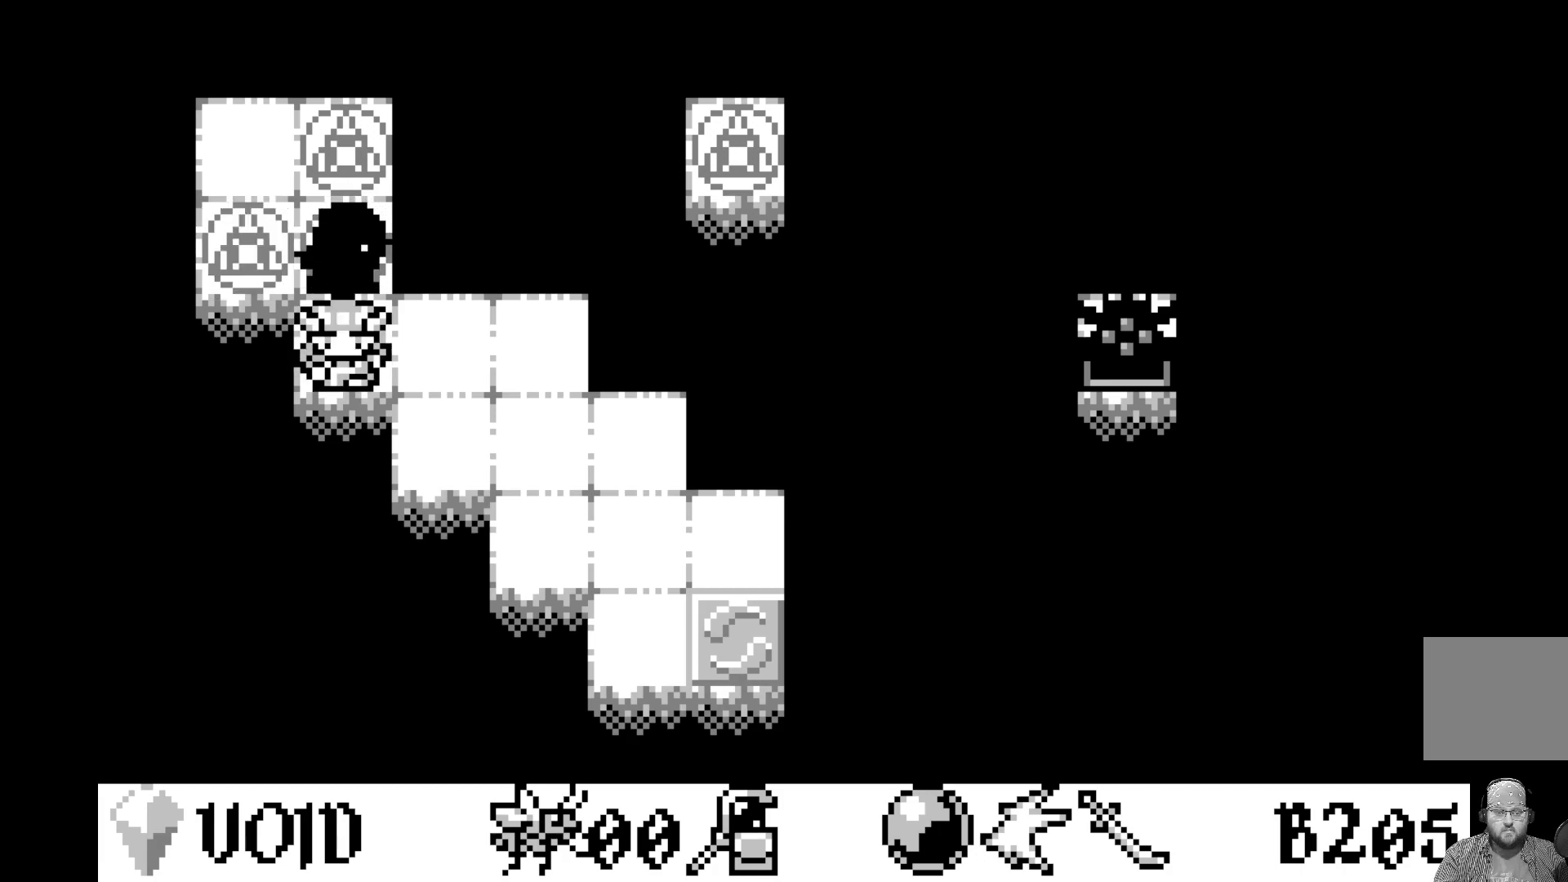
{"buttons": [], "left_stick": "center", "events": []}
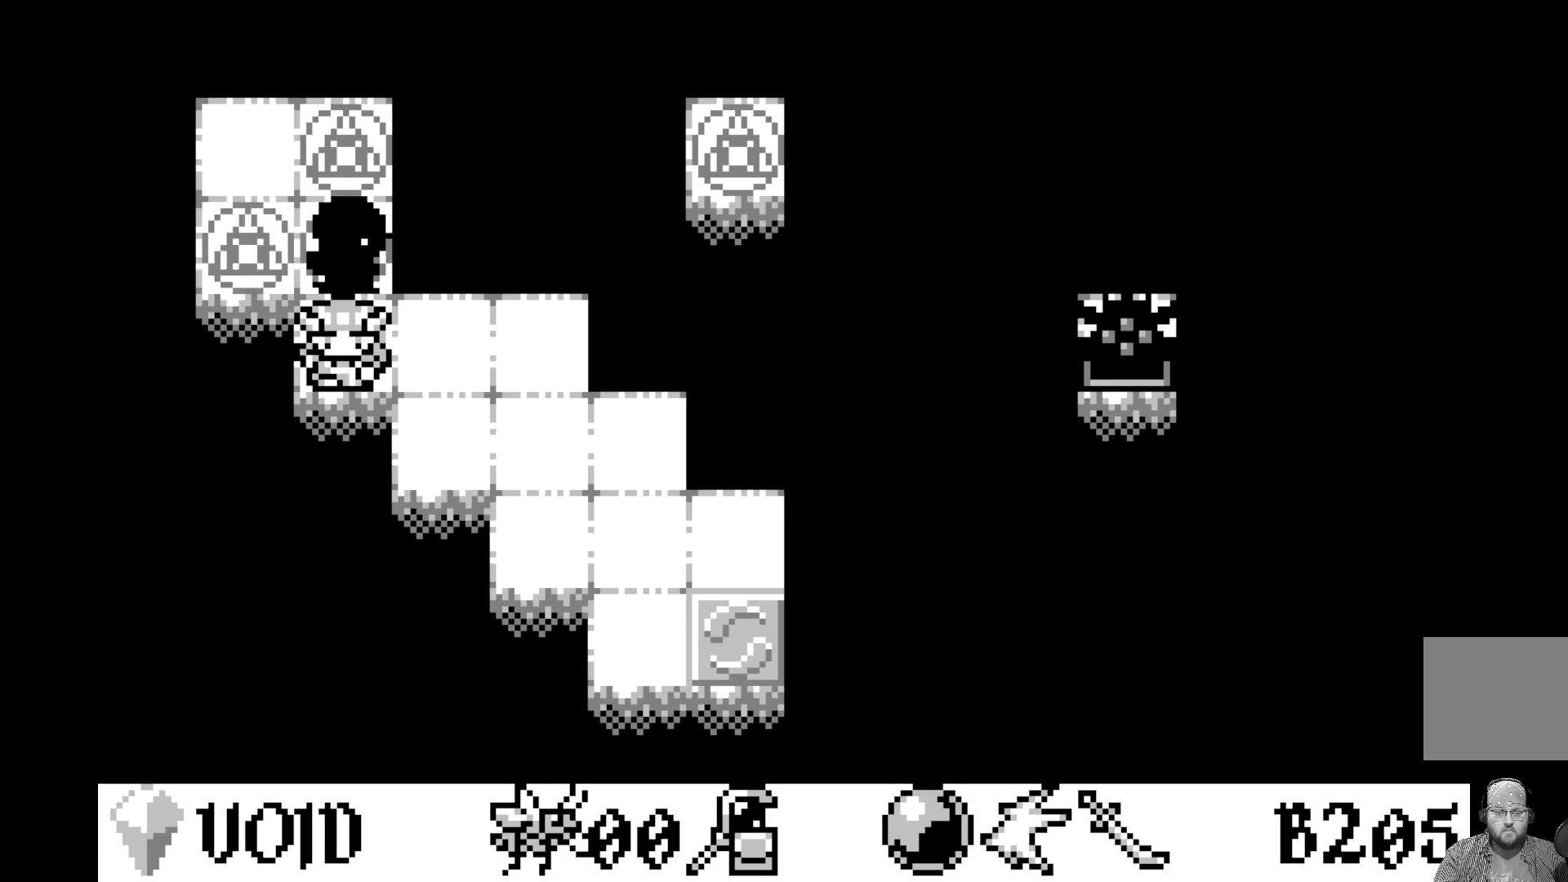
{"buttons": [], "left_stick": "center", "events": []}
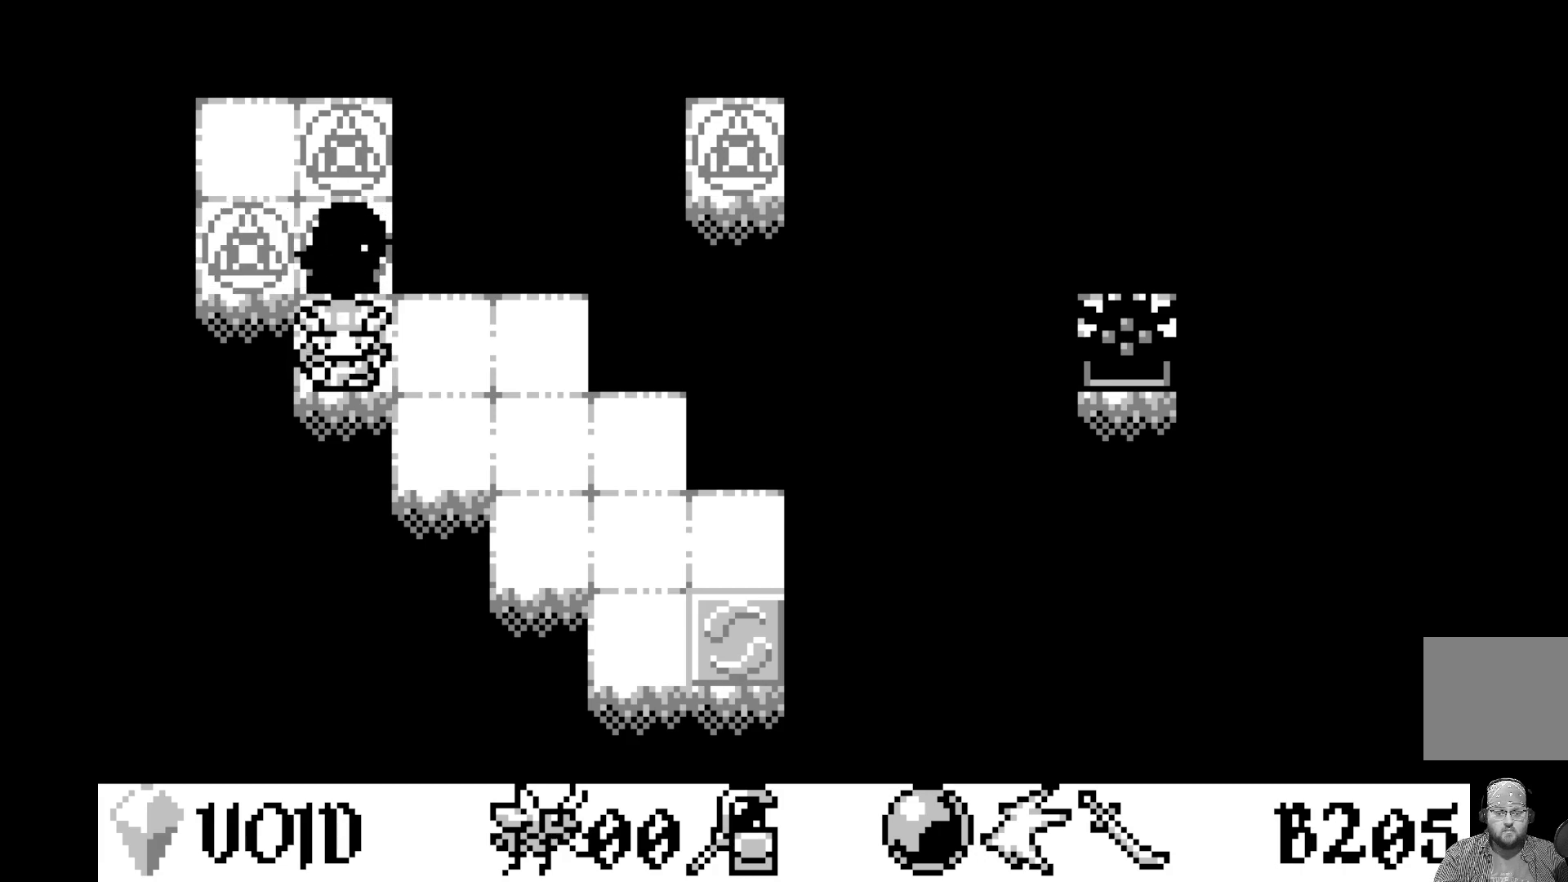
{"buttons": [], "left_stick": "center", "events": [[367, "DPAD_RIGHT", "down"], [450, "DPAD_RIGHT", "up"]]}
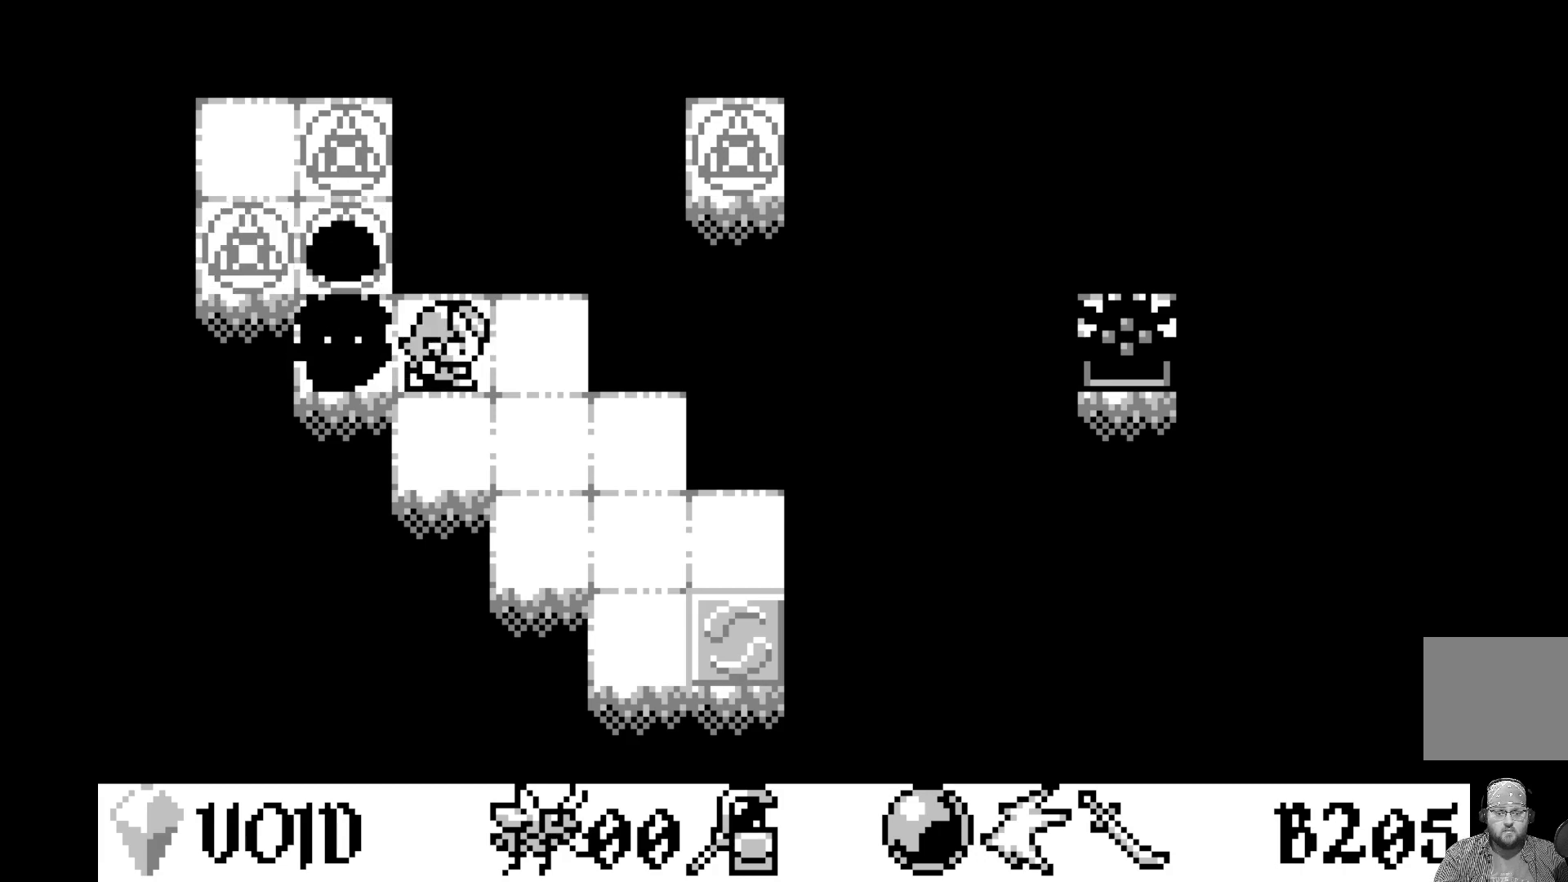
{"buttons": ["DPAD_RIGHT"], "left_stick": "center", "events": [[500, "DPAD_RIGHT", "down"]]}
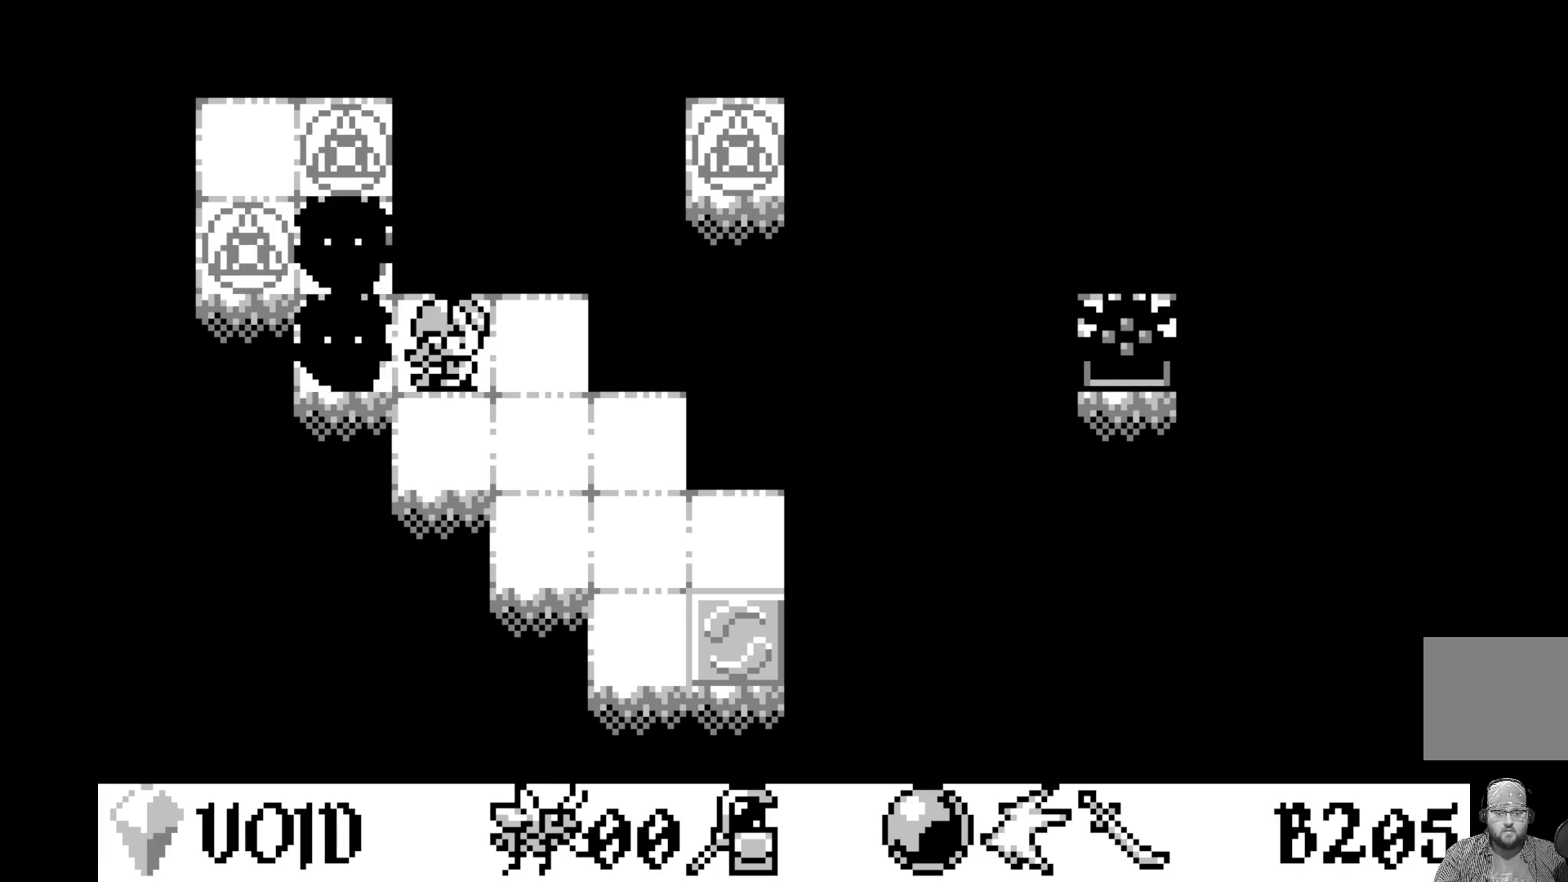
{"buttons": [], "left_stick": "center", "events": [[83, "DPAD_RIGHT", "up"]]}
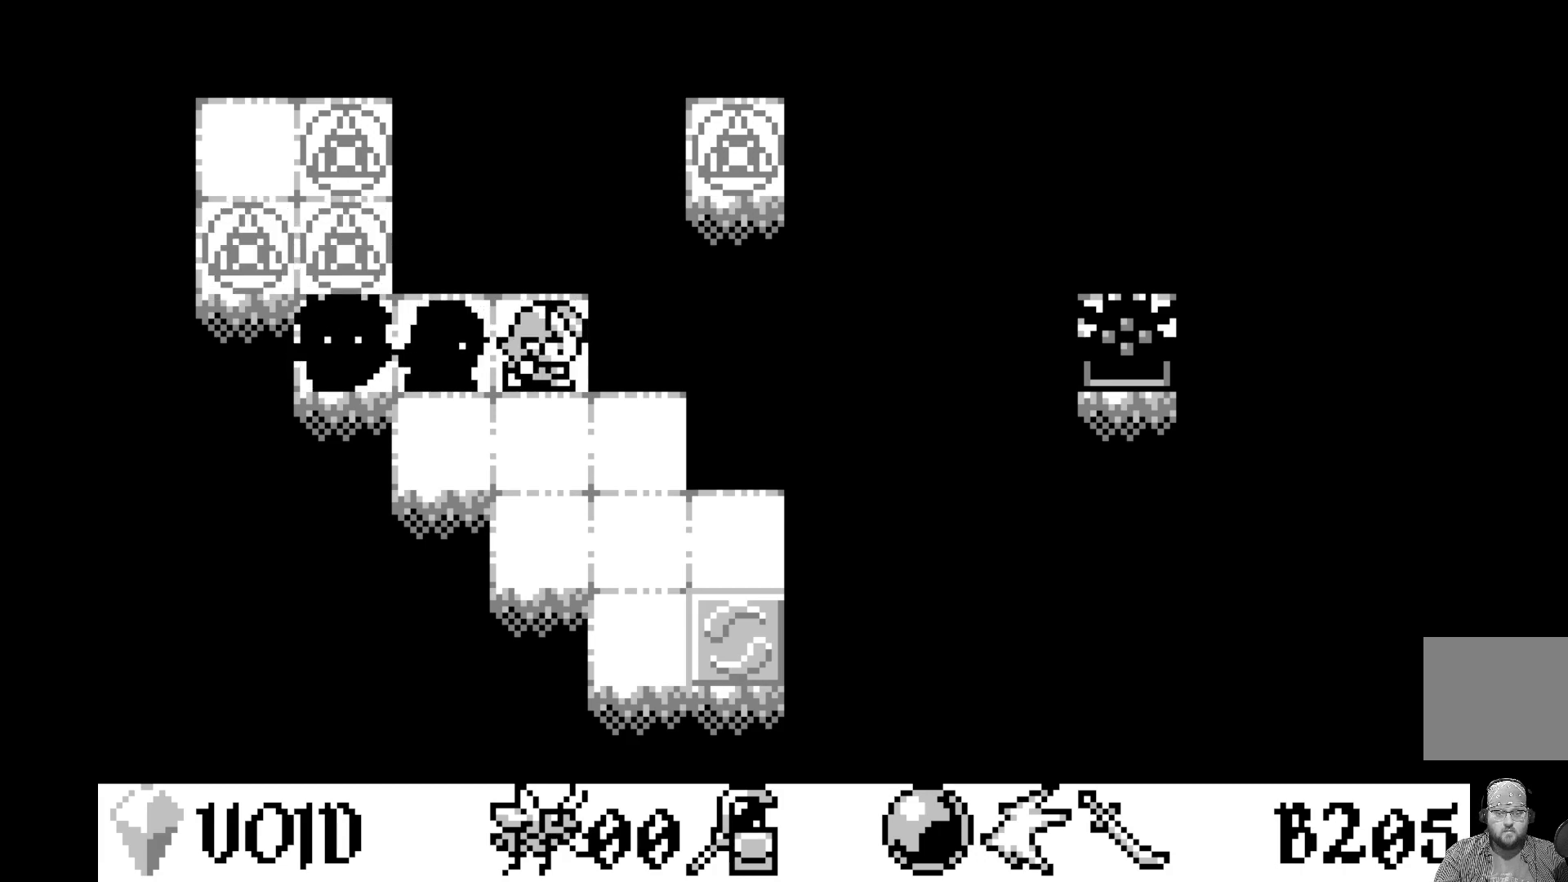
{"buttons": [], "left_stick": "center", "events": [[117, "DPAD_DOWN", "down"], [233, "DPAD_DOWN", "up"], [383, "DPAD_DOWN", "down"], [483, "DPAD_DOWN", "up"]]}
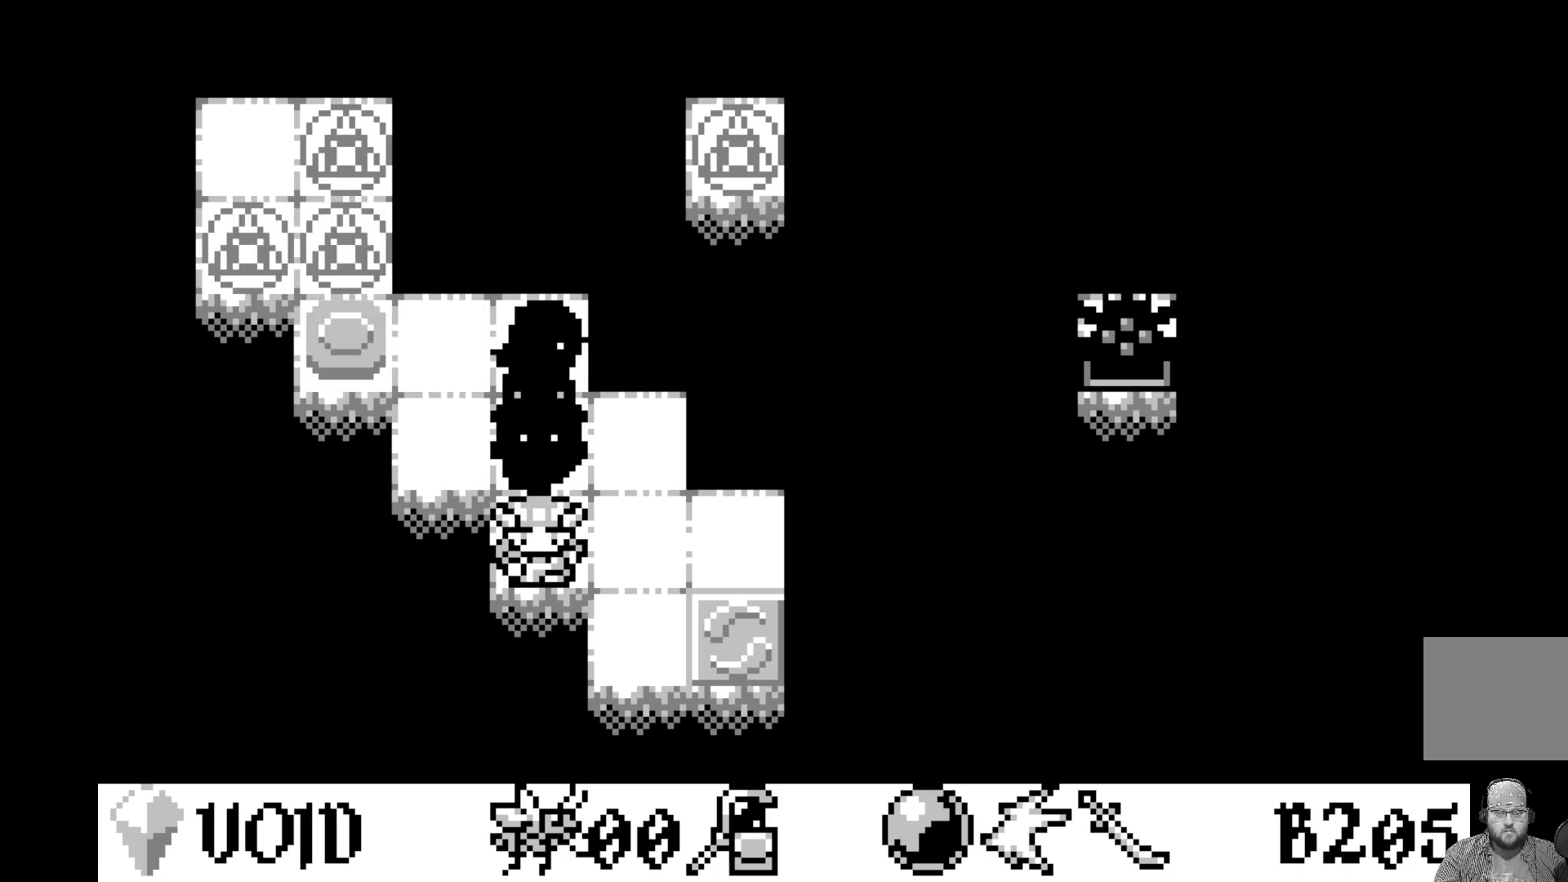
{"buttons": [], "left_stick": "center", "events": [[217, "DPAD_RIGHT", "down"], [333, "DPAD_RIGHT", "up"]]}
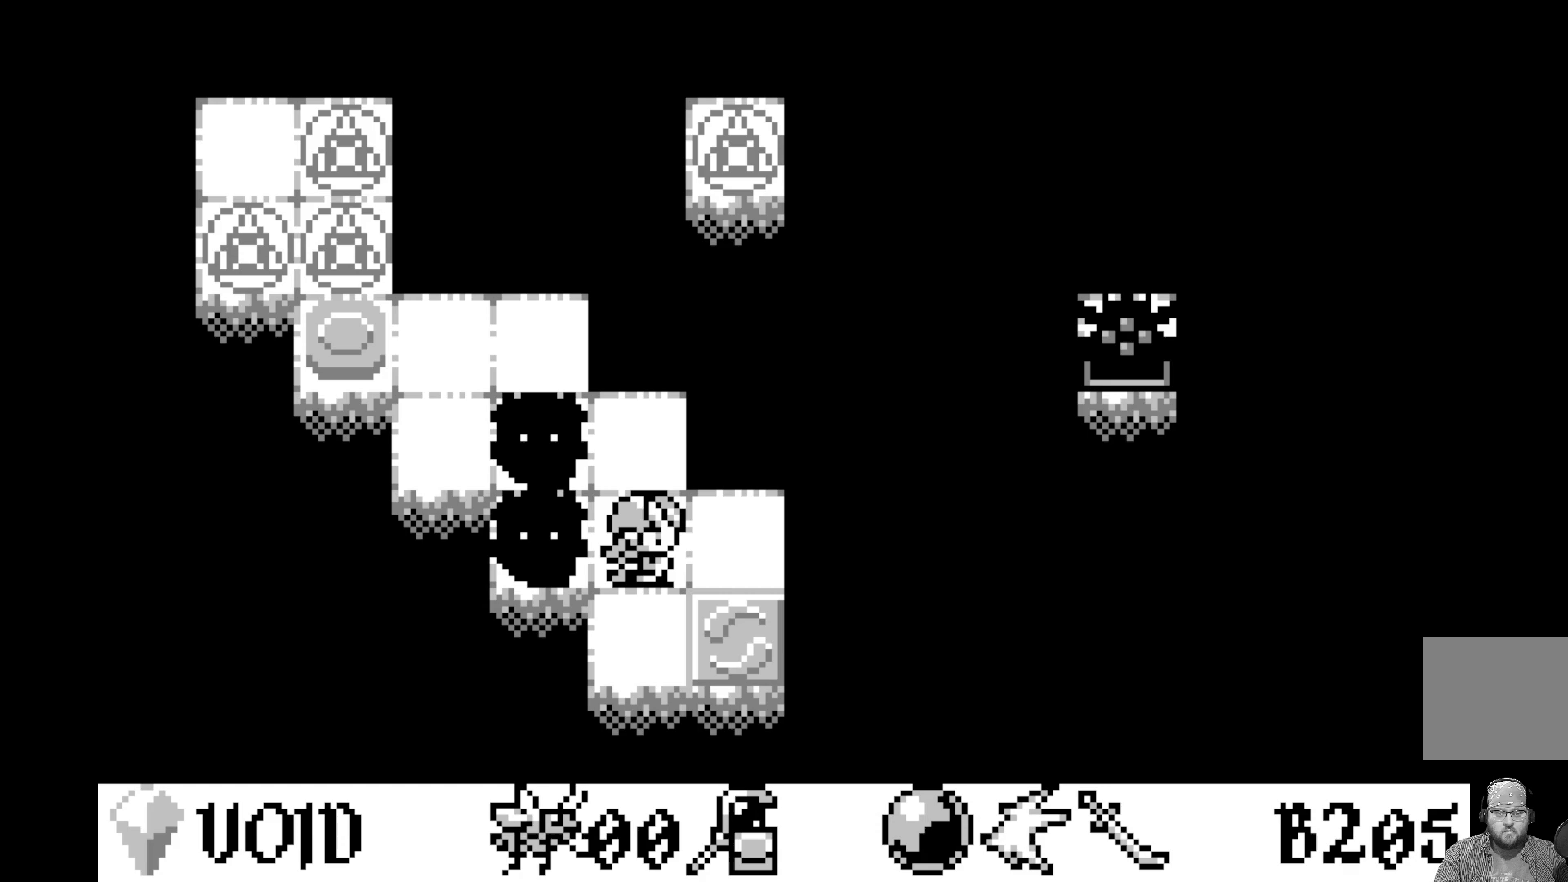
{"buttons": ["DPAD_DOWN"], "left_stick": "center", "events": [[483, "DPAD_DOWN", "down"]]}
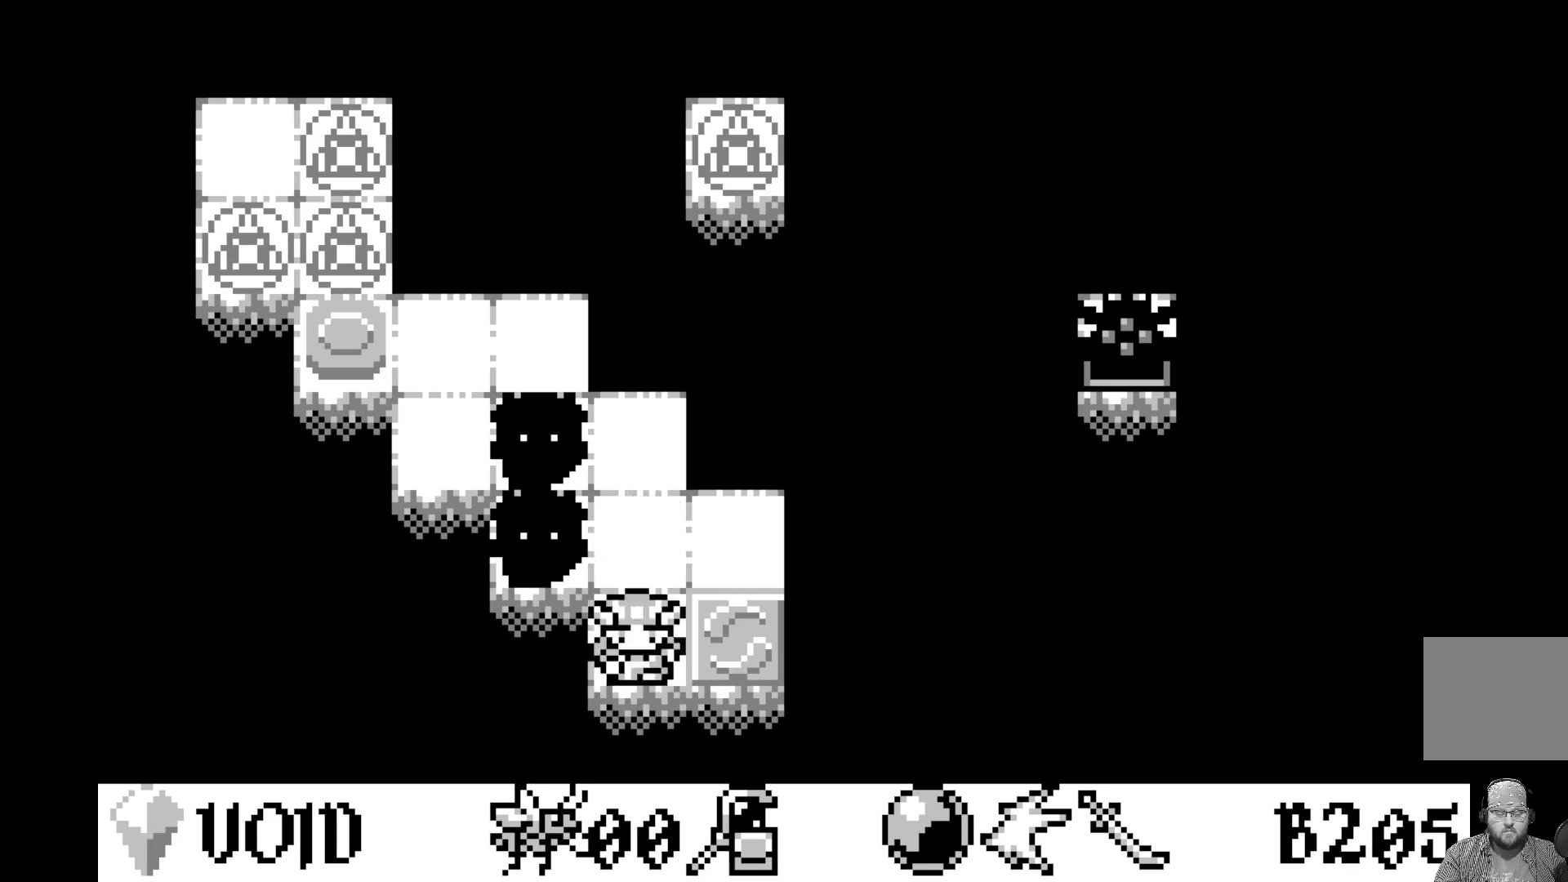
{"buttons": [], "left_stick": "center", "events": [[83, "DPAD_DOWN", "up"], [300, "DPAD_RIGHT", "down"], [383, "DPAD_RIGHT", "up"]]}
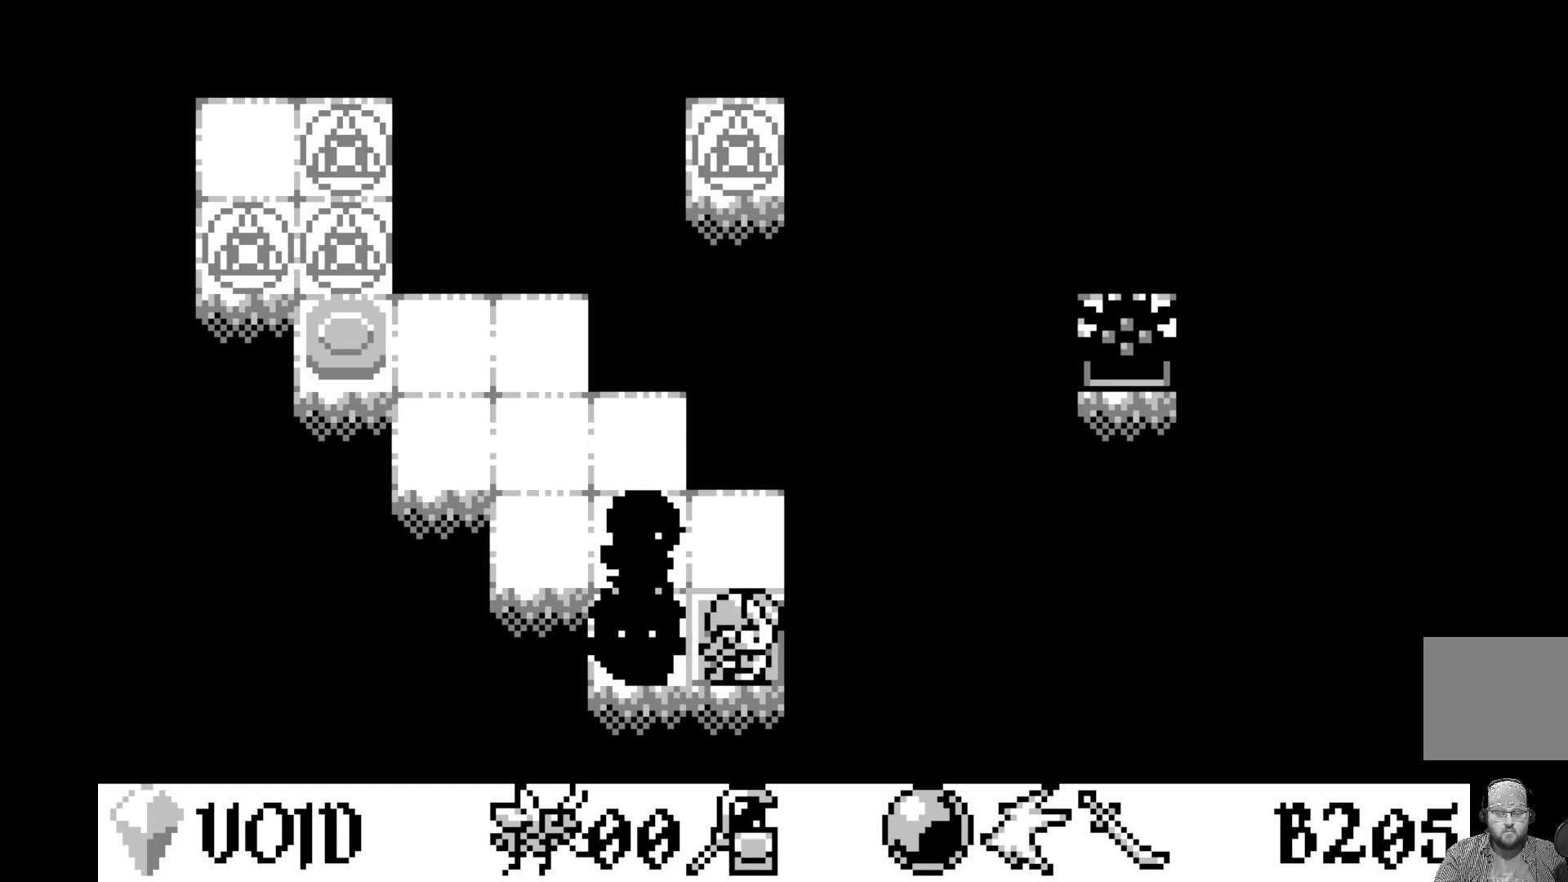
{"buttons": [], "left_stick": "center", "events": [[117, "A", "down"], [283, "A", "up"]]}
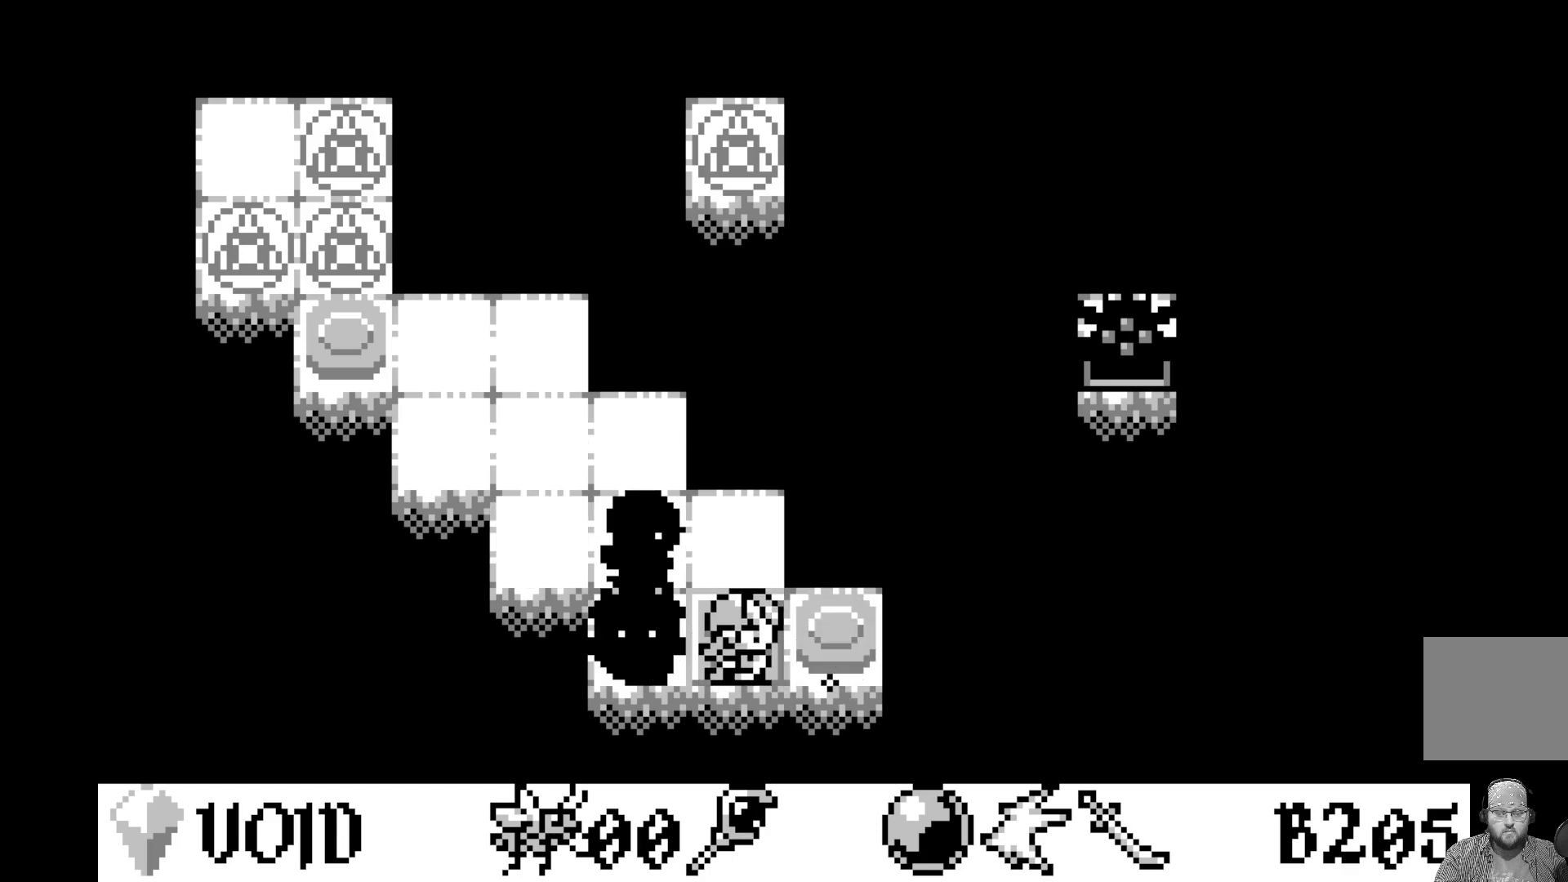
{"buttons": [], "left_stick": "center", "events": [[83, "DPAD_UP", "down"], [183, "DPAD_UP", "up"], [400, "DPAD_LEFT", "down"], [500, "DPAD_LEFT", "up"]]}
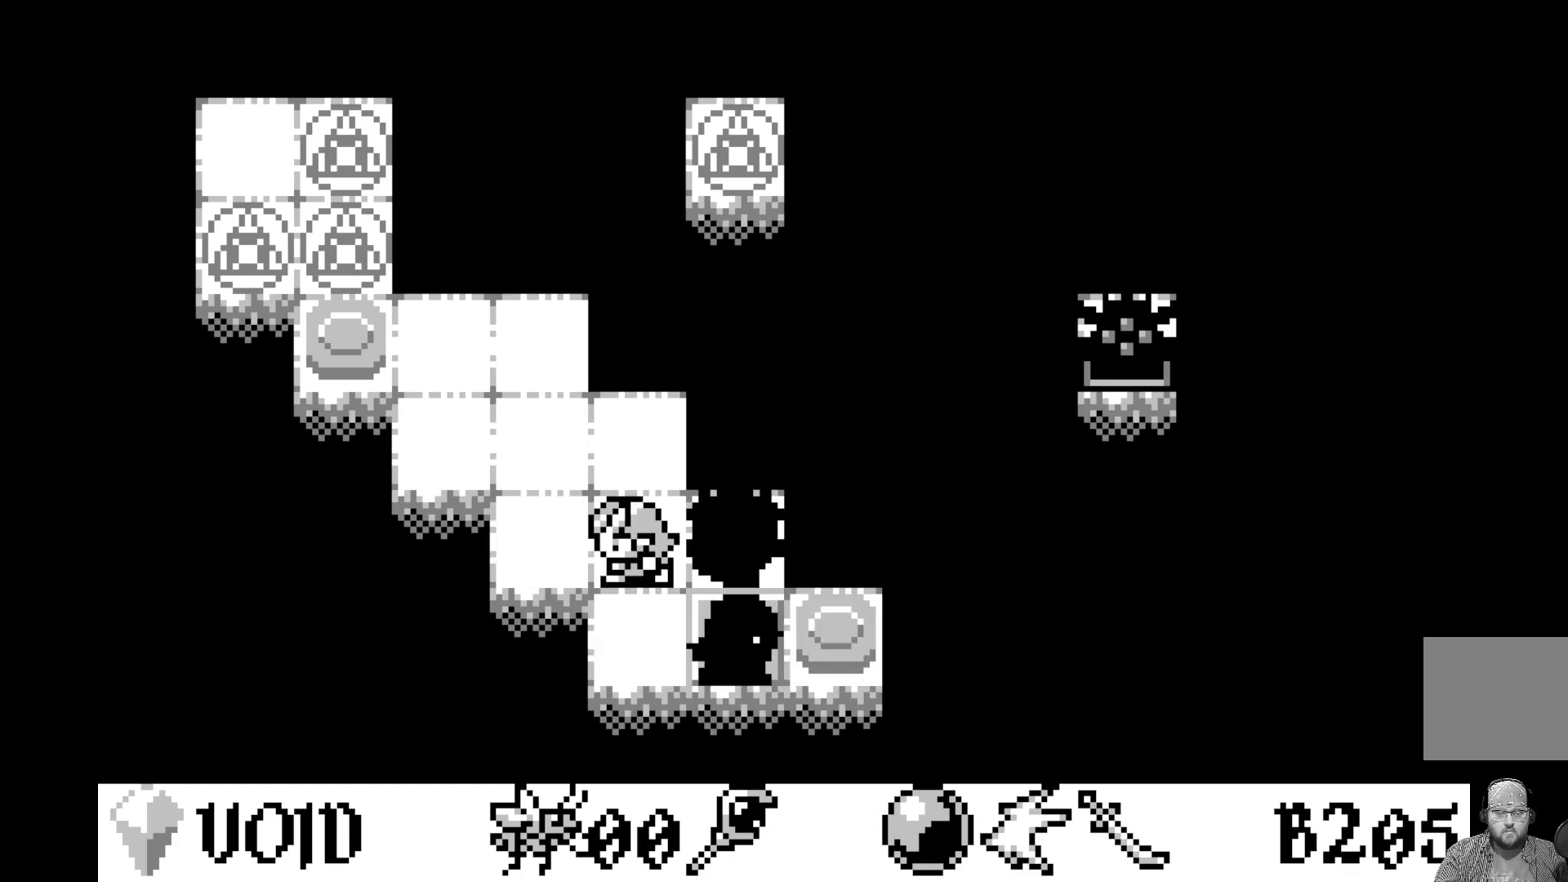
{"buttons": [], "left_stick": "center", "events": [[217, "DPAD_UP", "down"], [300, "DPAD_UP", "up"]]}
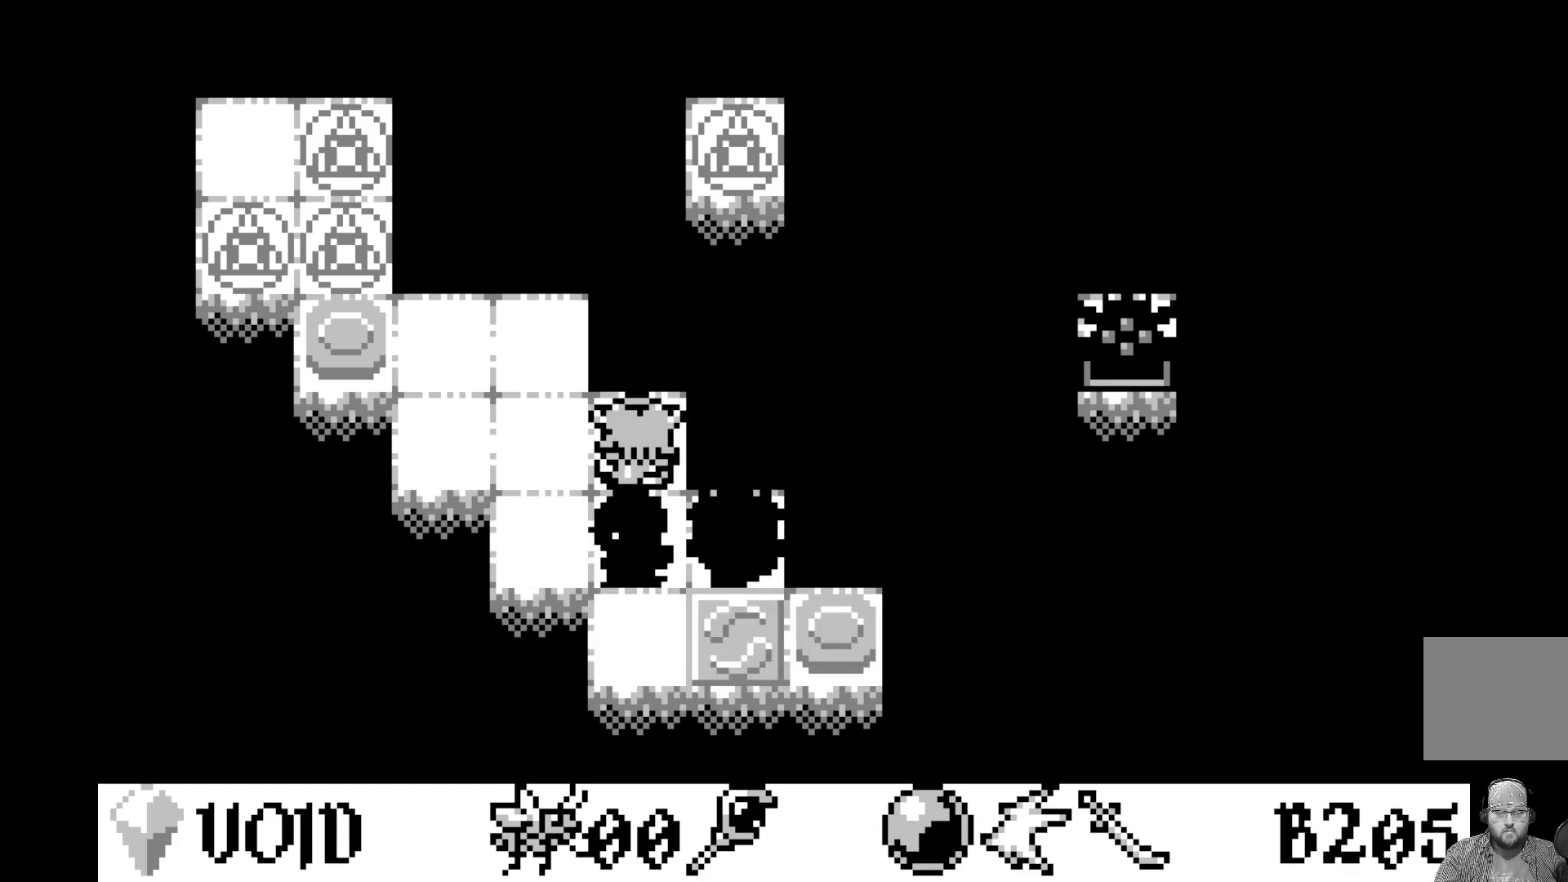
{"buttons": [], "left_stick": "center", "events": [[17, "DPAD_LEFT", "down"], [133, "DPAD_LEFT", "up"], [350, "DPAD_UP", "down"], [450, "DPAD_UP", "up"]]}
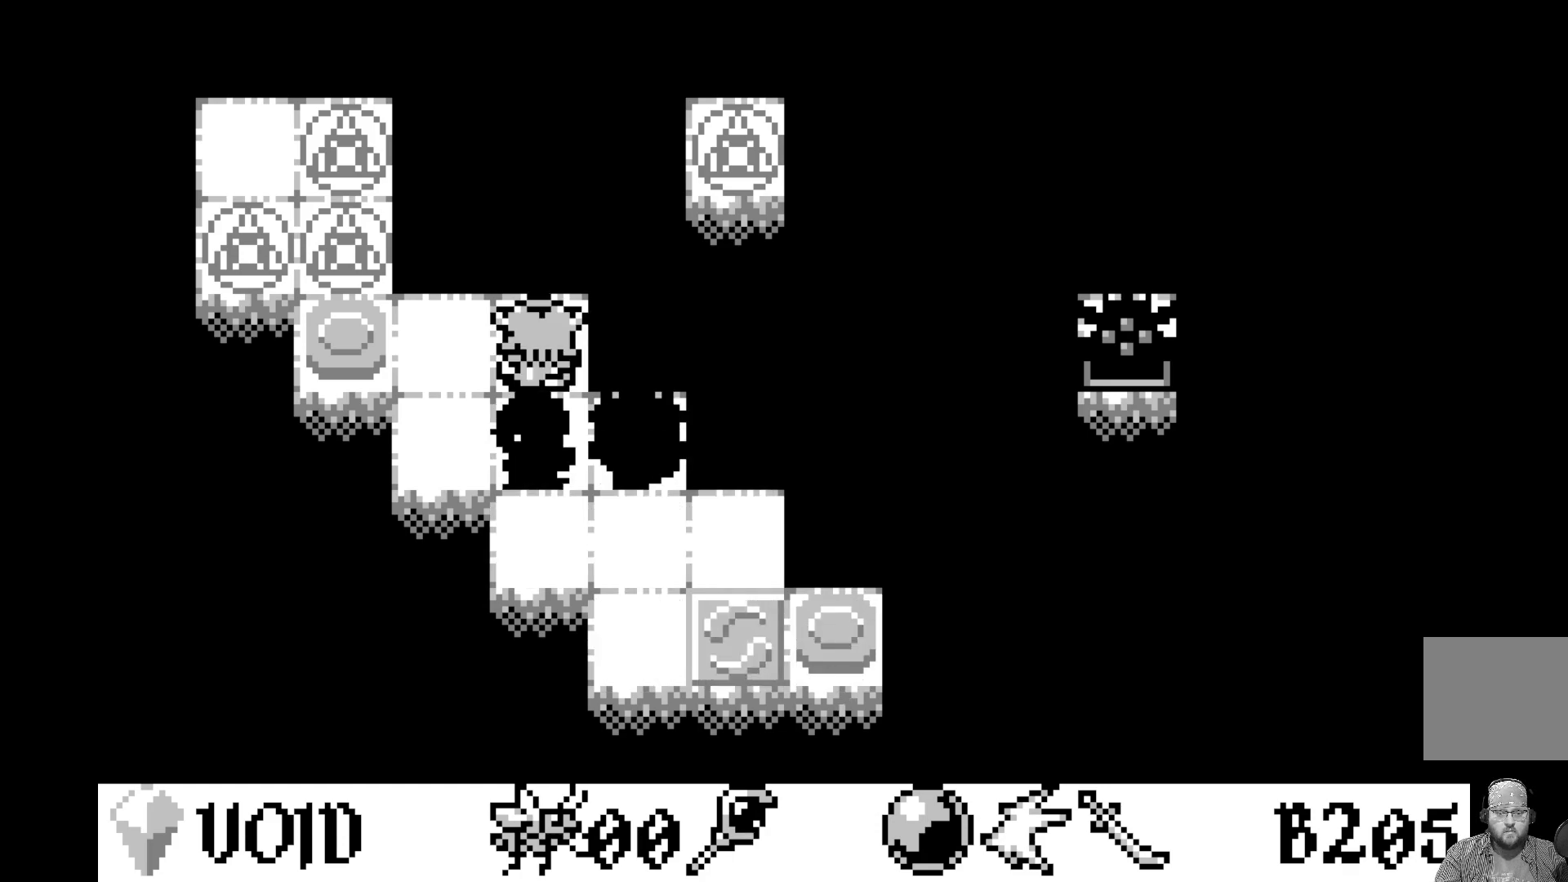
{"buttons": ["A"], "left_stick": "center", "events": [[217, "DPAD_LEFT", "down"], [333, "DPAD_LEFT", "up"], [450, "A", "down"]]}
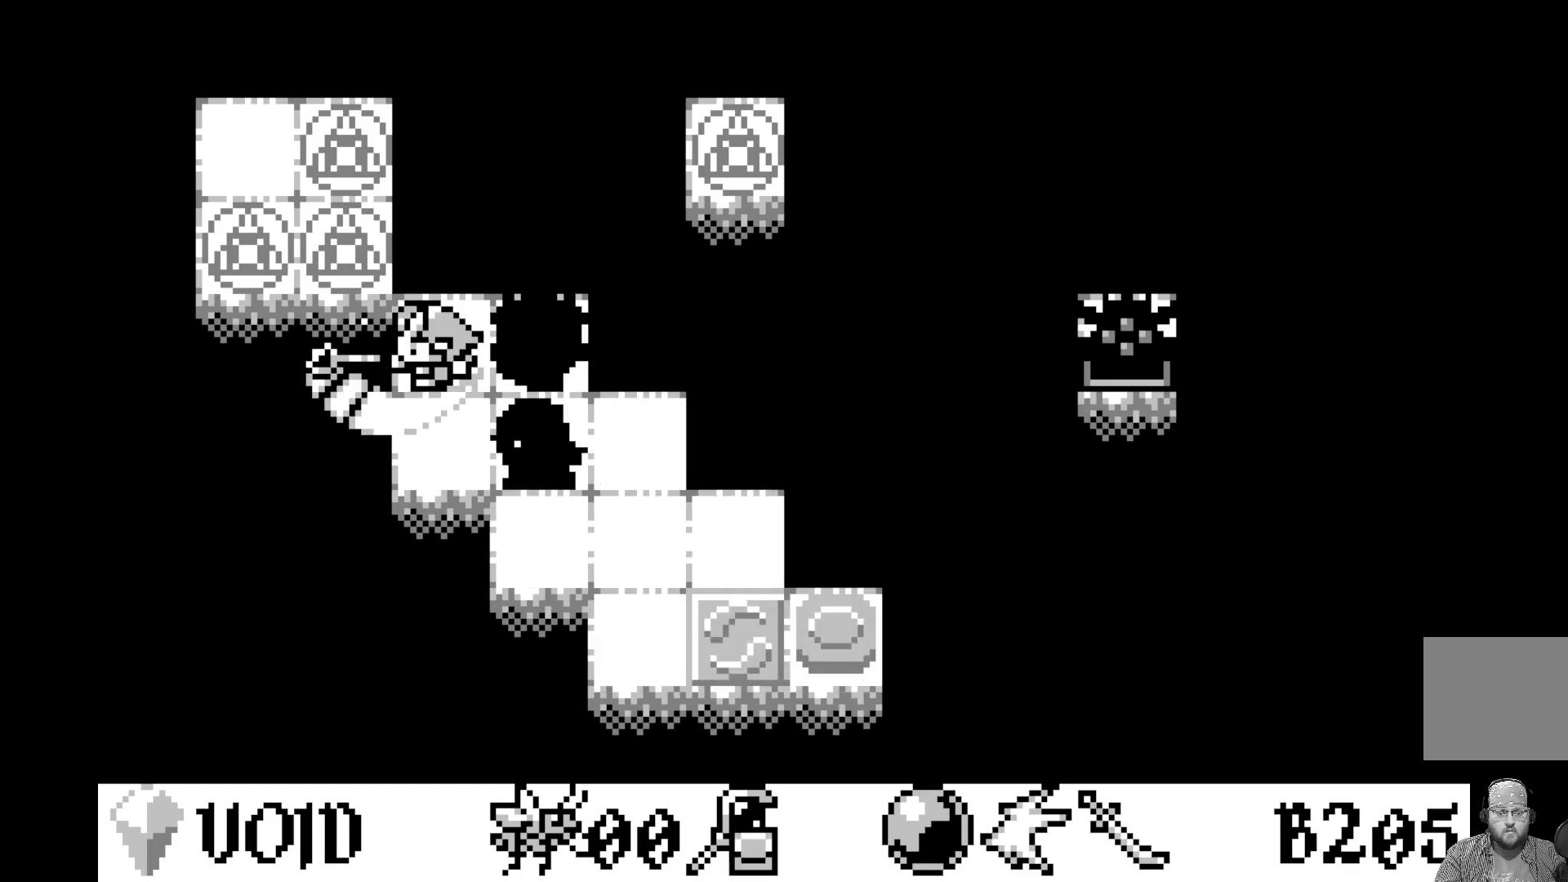
{"buttons": [], "left_stick": "center", "events": [[117, "A", "up"], [367, "DPAD_DOWN", "down"], [467, "DPAD_DOWN", "up"]]}
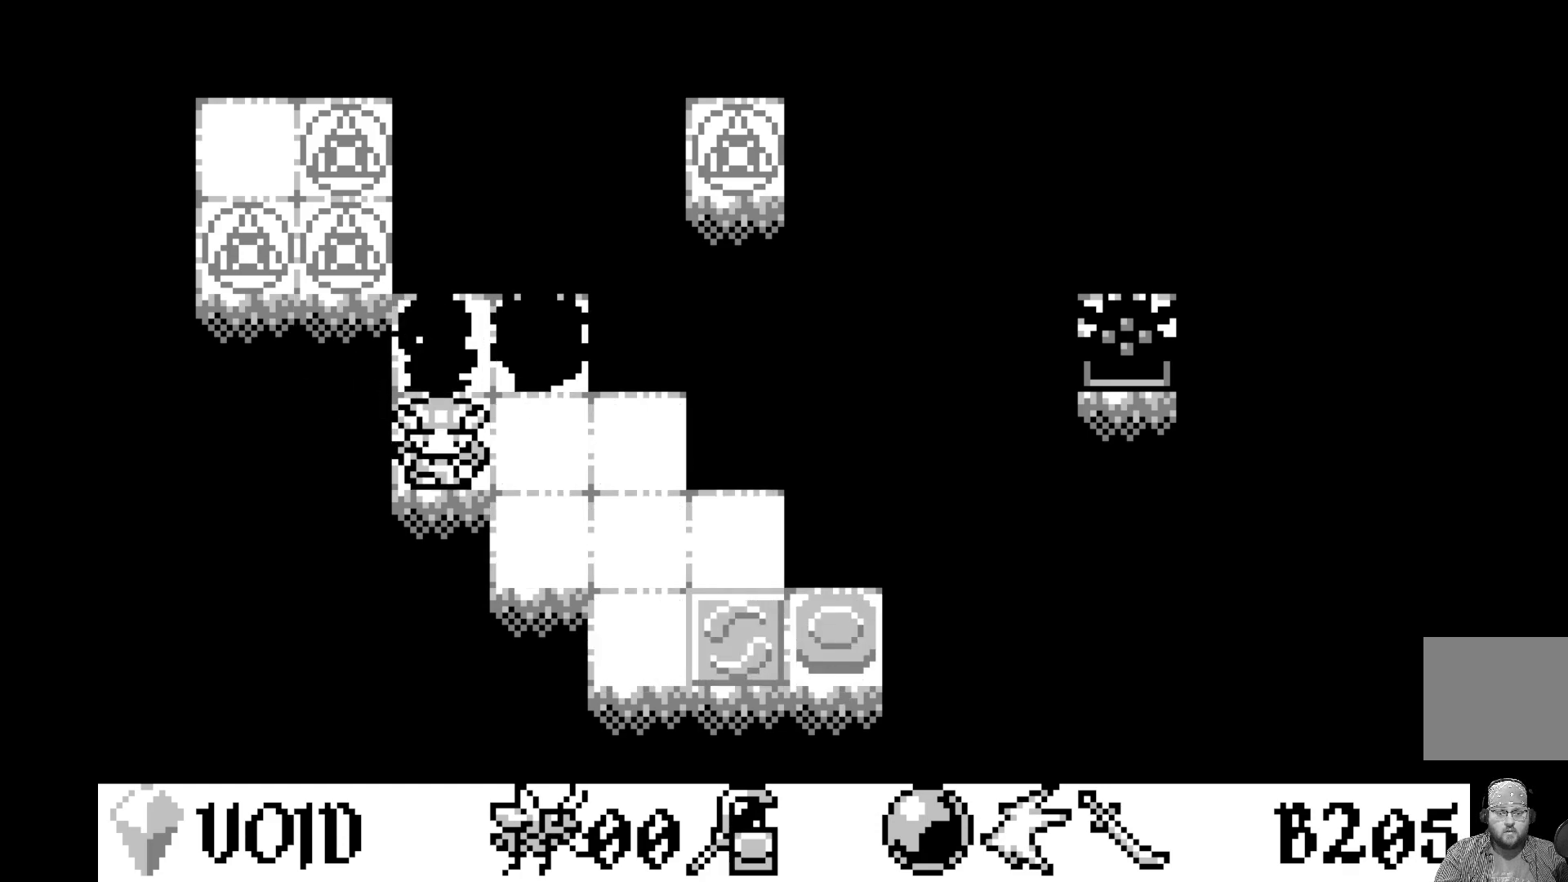
{"buttons": ["DPAD_DOWN"], "left_stick": "center", "events": [[133, "DPAD_RIGHT", "down"], [233, "DPAD_RIGHT", "up"], [417, "DPAD_DOWN", "down"]]}
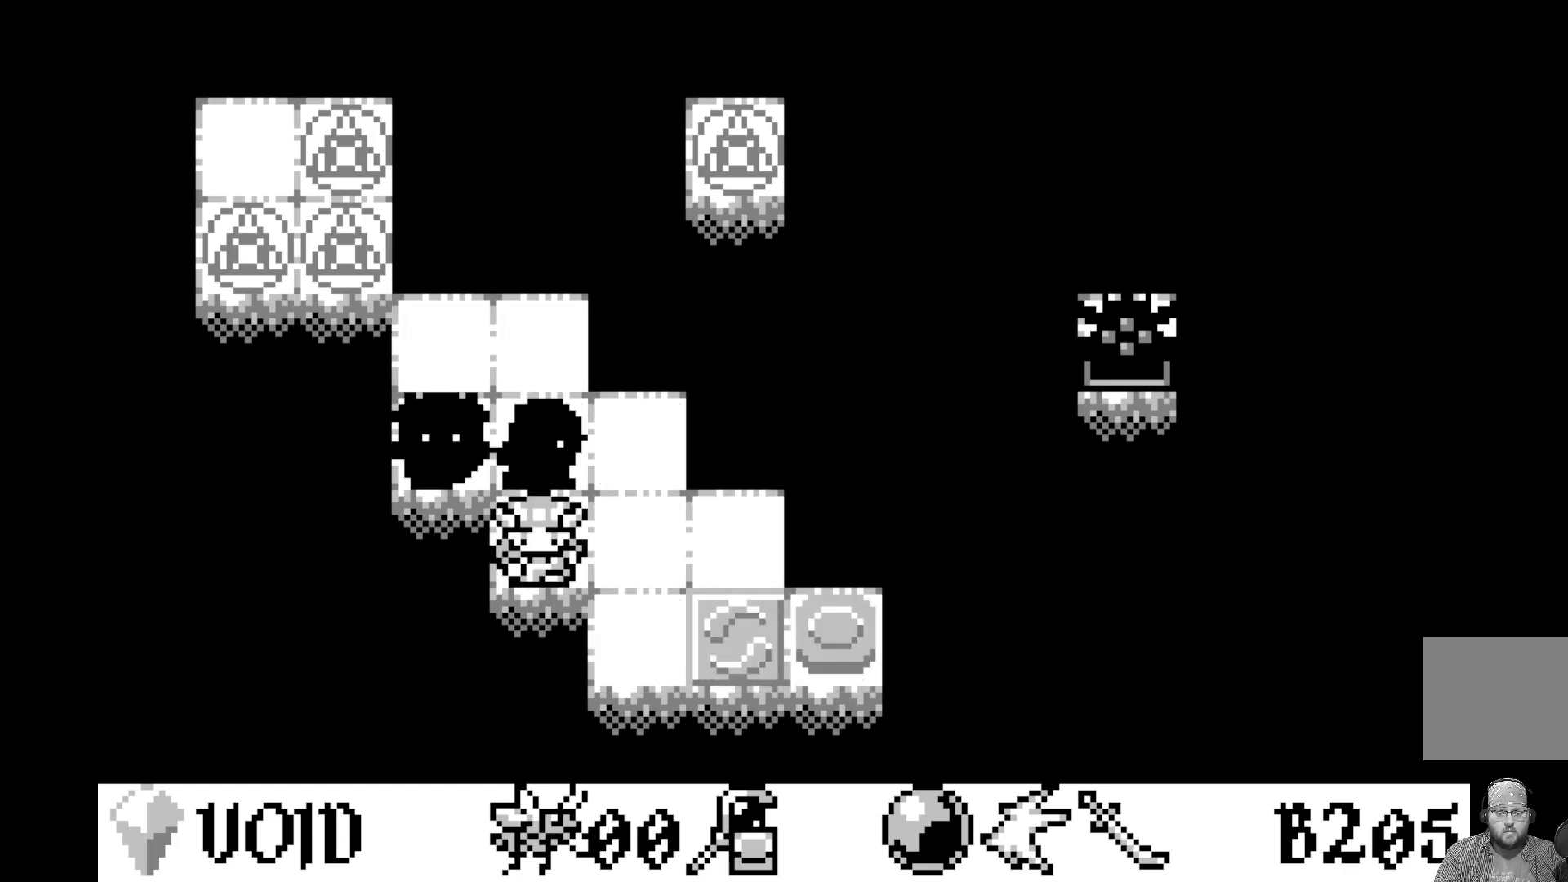
{"buttons": [], "left_stick": "center", "events": [[17, "DPAD_DOWN", "up"], [183, "DPAD_RIGHT", "down"], [300, "DPAD_RIGHT", "up"]]}
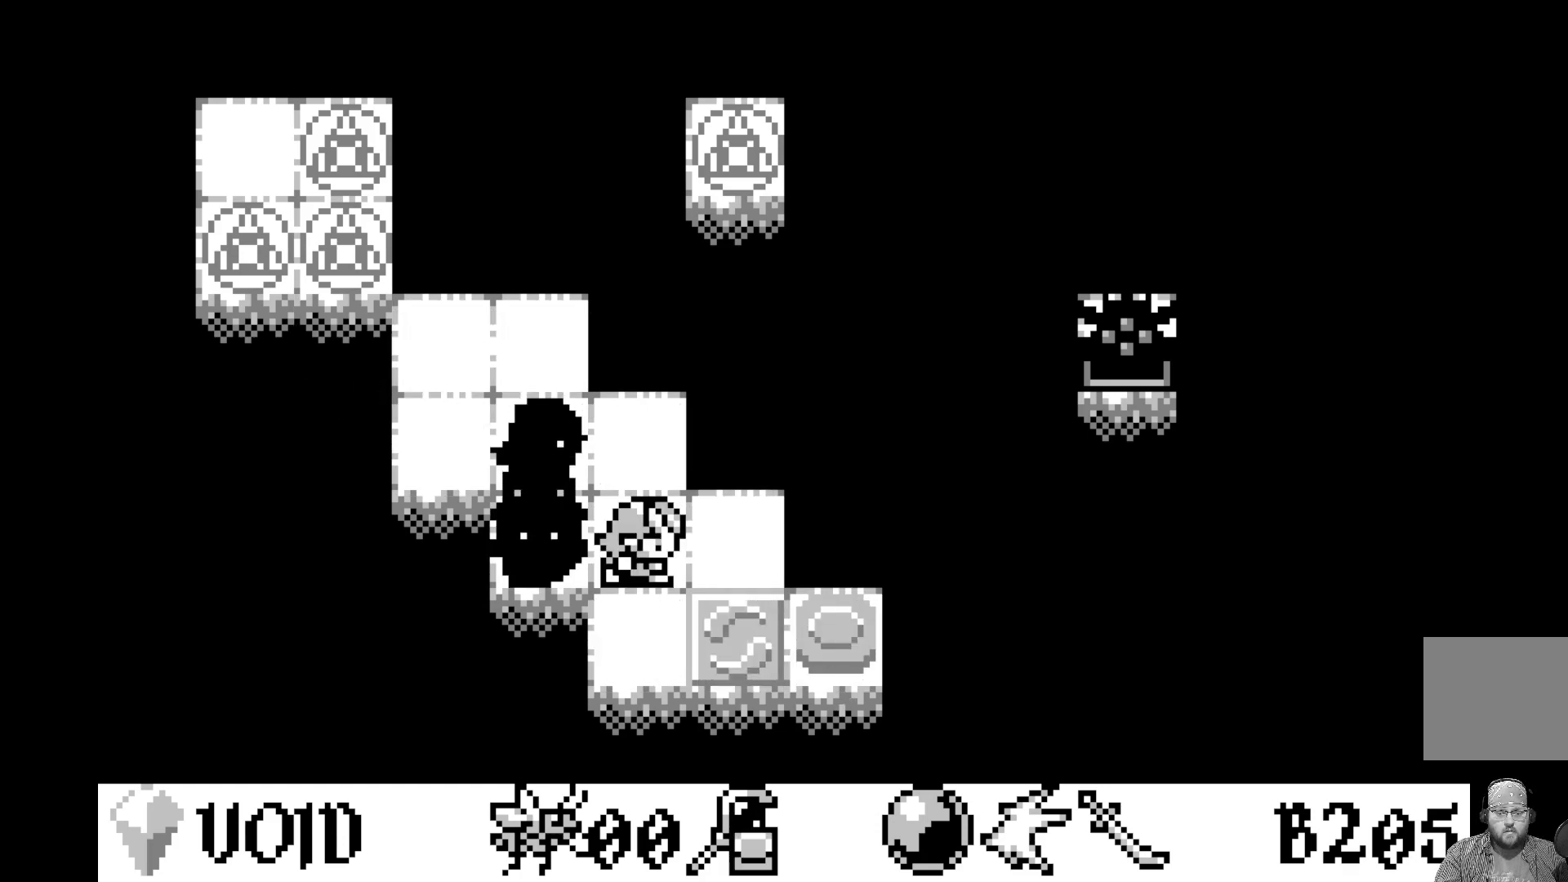
{"buttons": ["DPAD_RIGHT"], "left_stick": "center", "events": [[433, "DPAD_RIGHT", "down"]]}
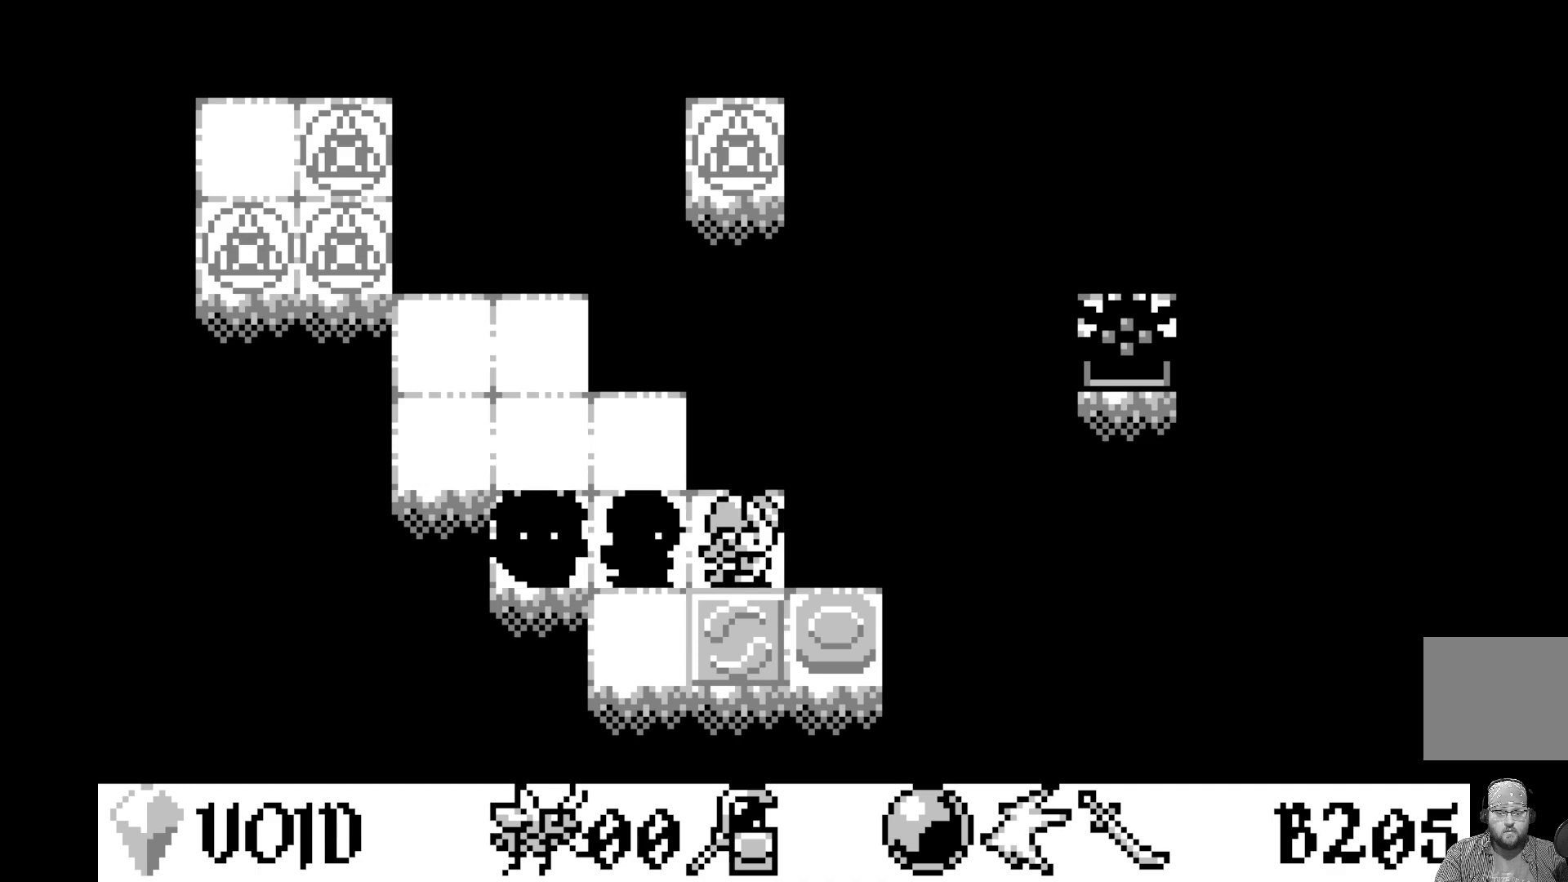
{"buttons": [], "left_stick": "center", "events": [[33, "DPAD_RIGHT", "up"], [117, "A", "down"], [283, "A", "up"]]}
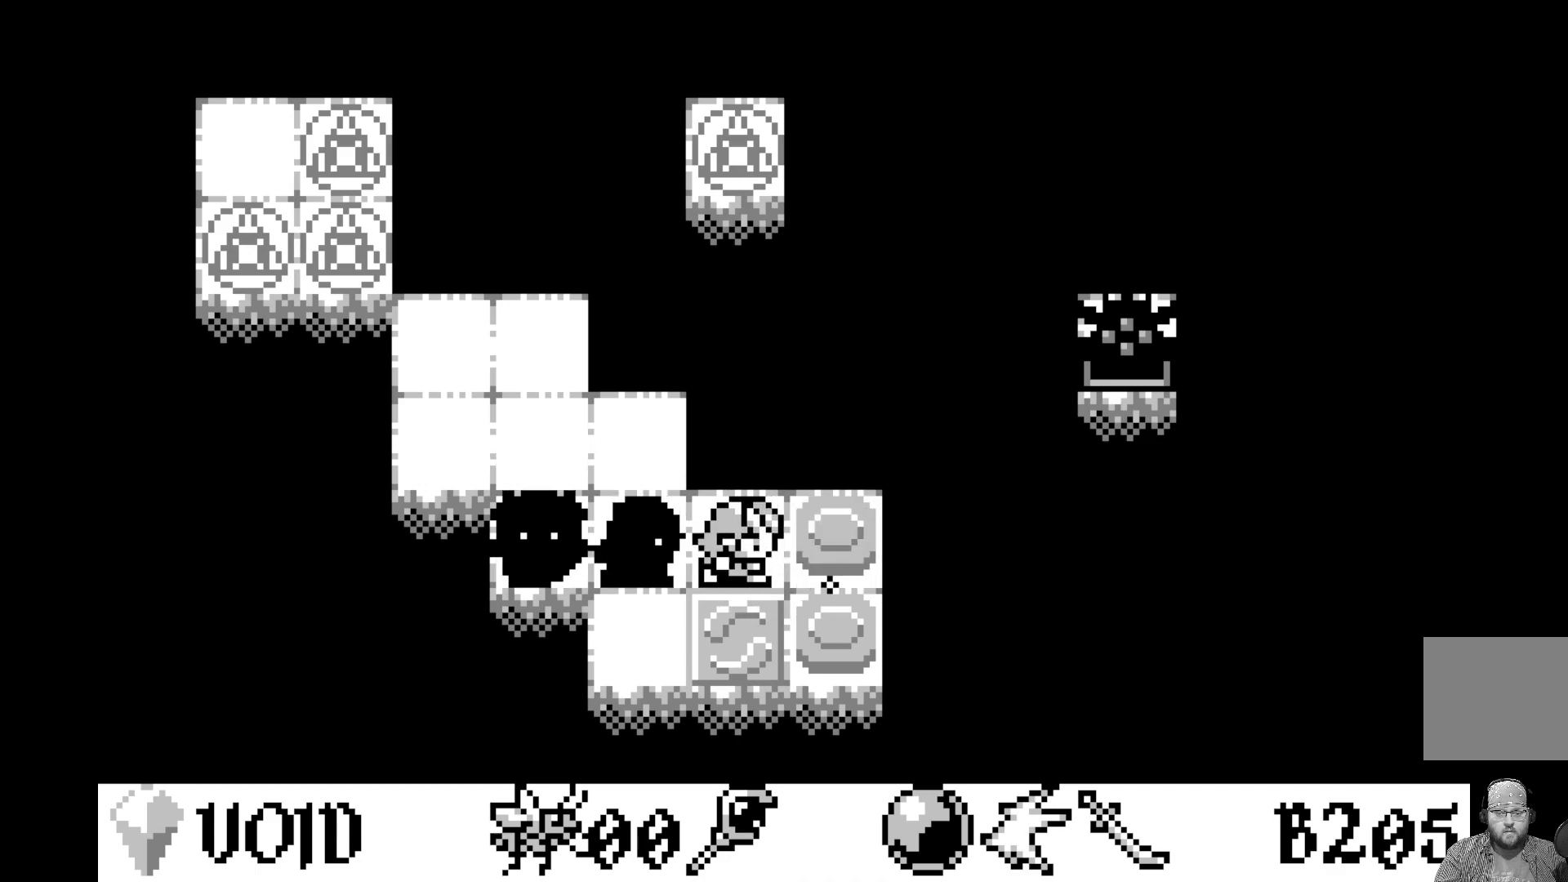
{"buttons": [], "left_stick": "center", "events": [[50, "DPAD_RIGHT", "down"], [167, "DPAD_RIGHT", "up"], [300, "DPAD_DOWN", "down"], [417, "DPAD_DOWN", "up"]]}
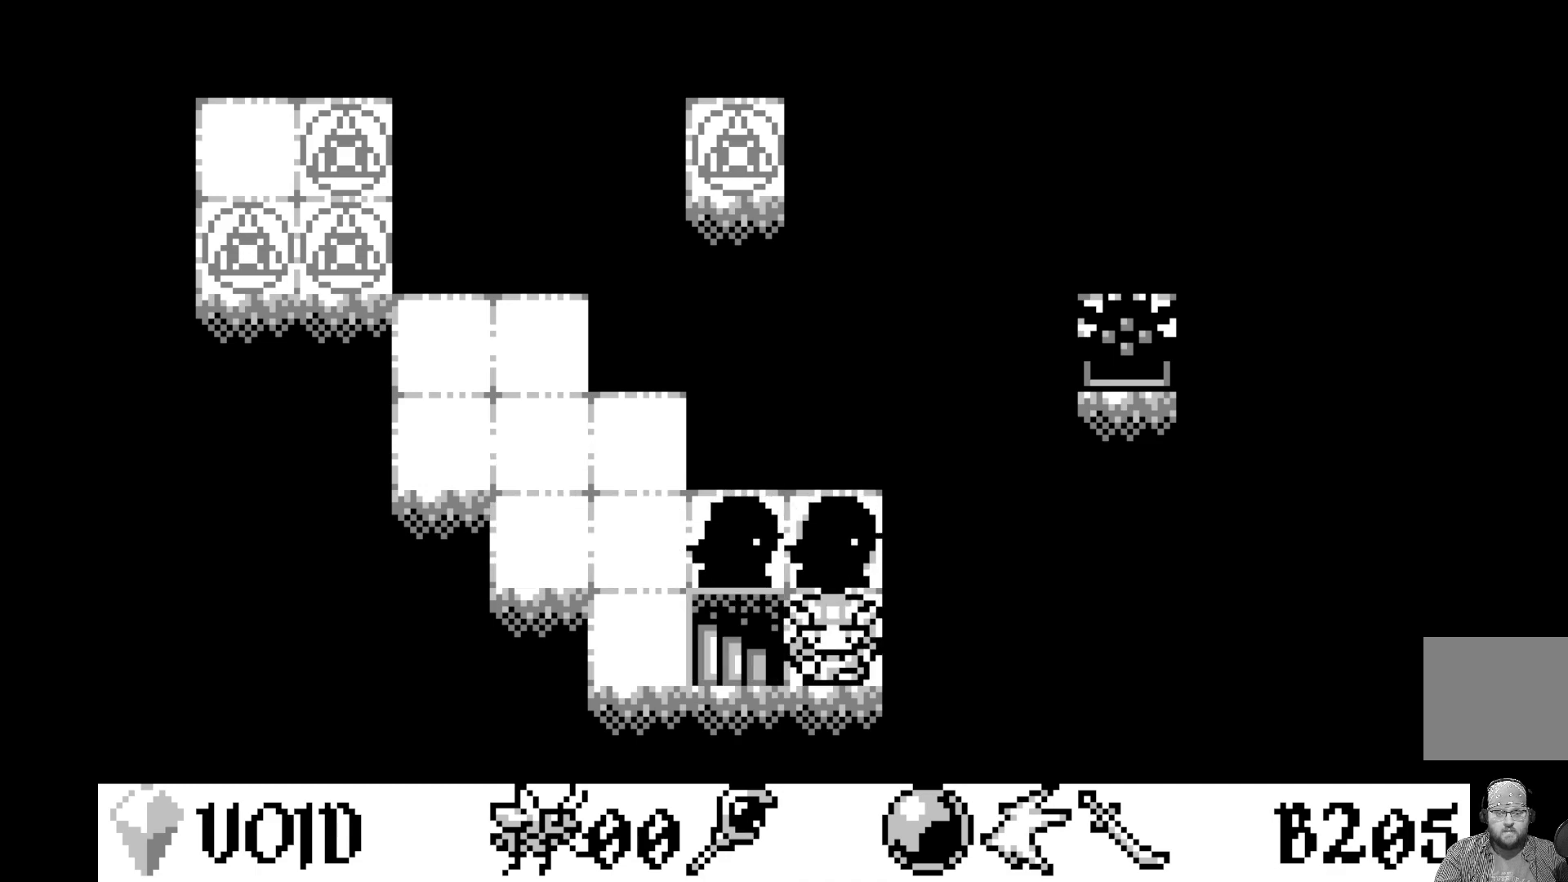
{"buttons": [], "left_stick": "center", "events": [[17, "DPAD_LEFT", "down"], [133, "DPAD_LEFT", "up"]]}
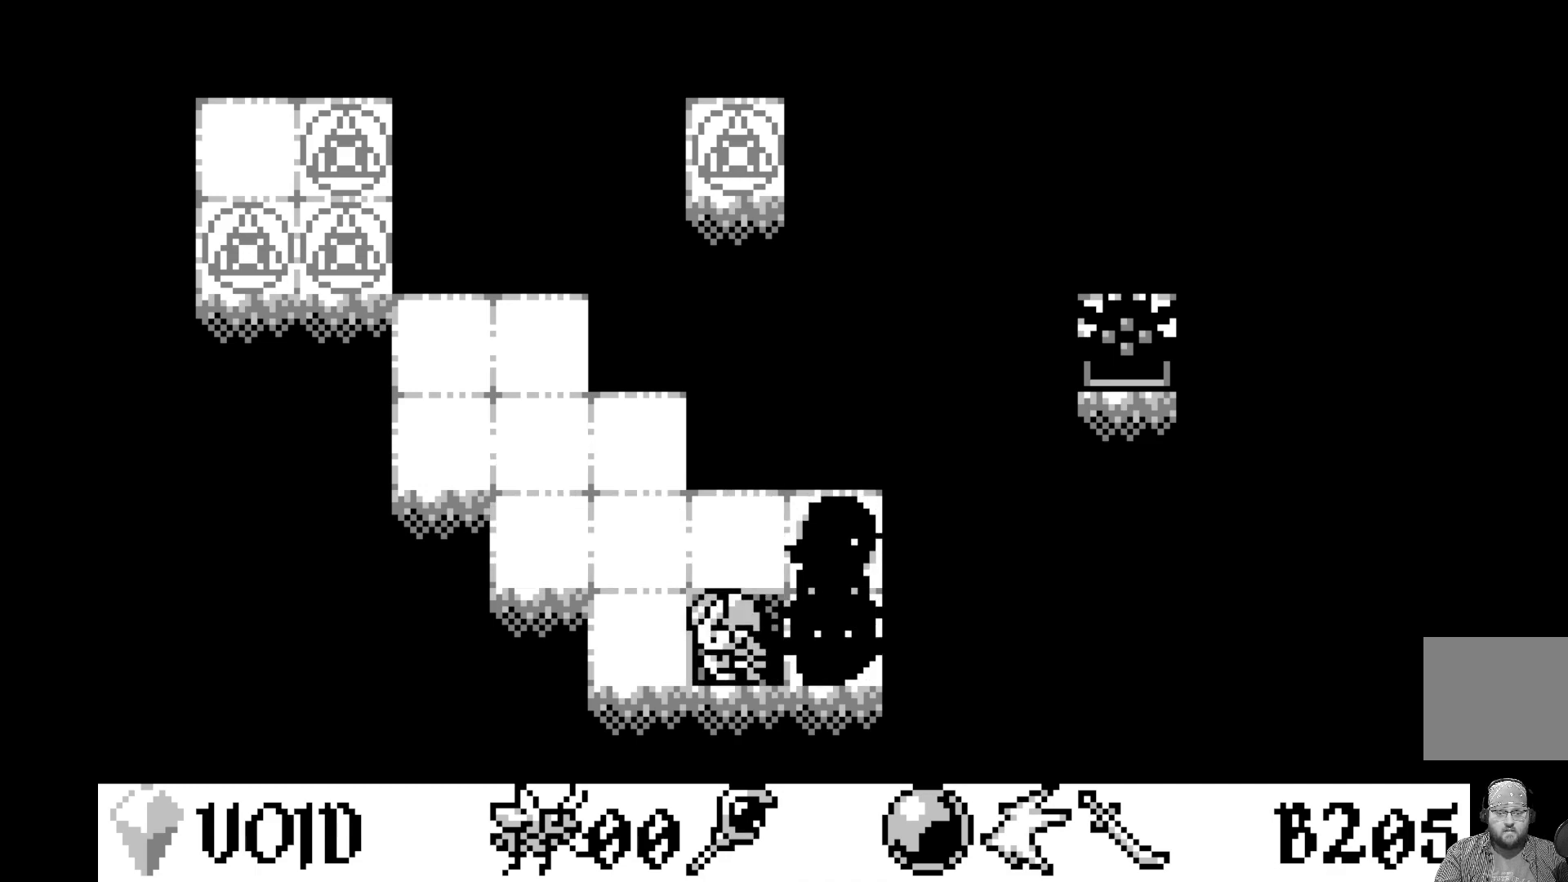
{"buttons": [], "left_stick": "center", "events": []}